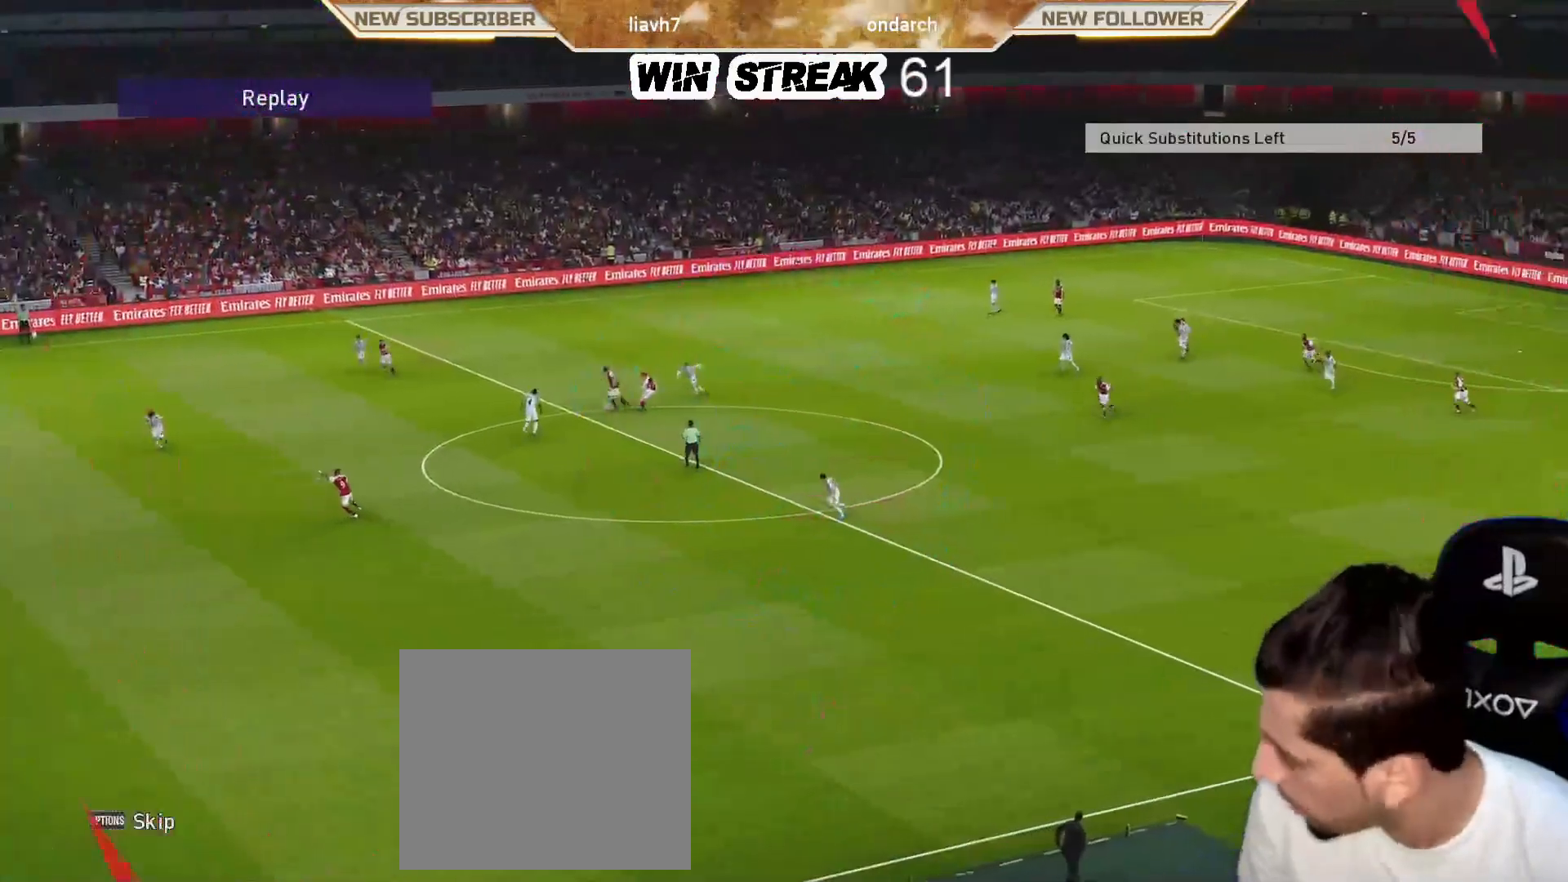
Gameplay with a controller (PlayStation layout); each line is a JSON object with the inputs held at the frame after it. "events" lists button and stick changes between this image and that frame as [ms after this image, input, new state], when the widget could be followed in between.
{"buttons": [], "left_stick": "center", "right_stick": "center"}
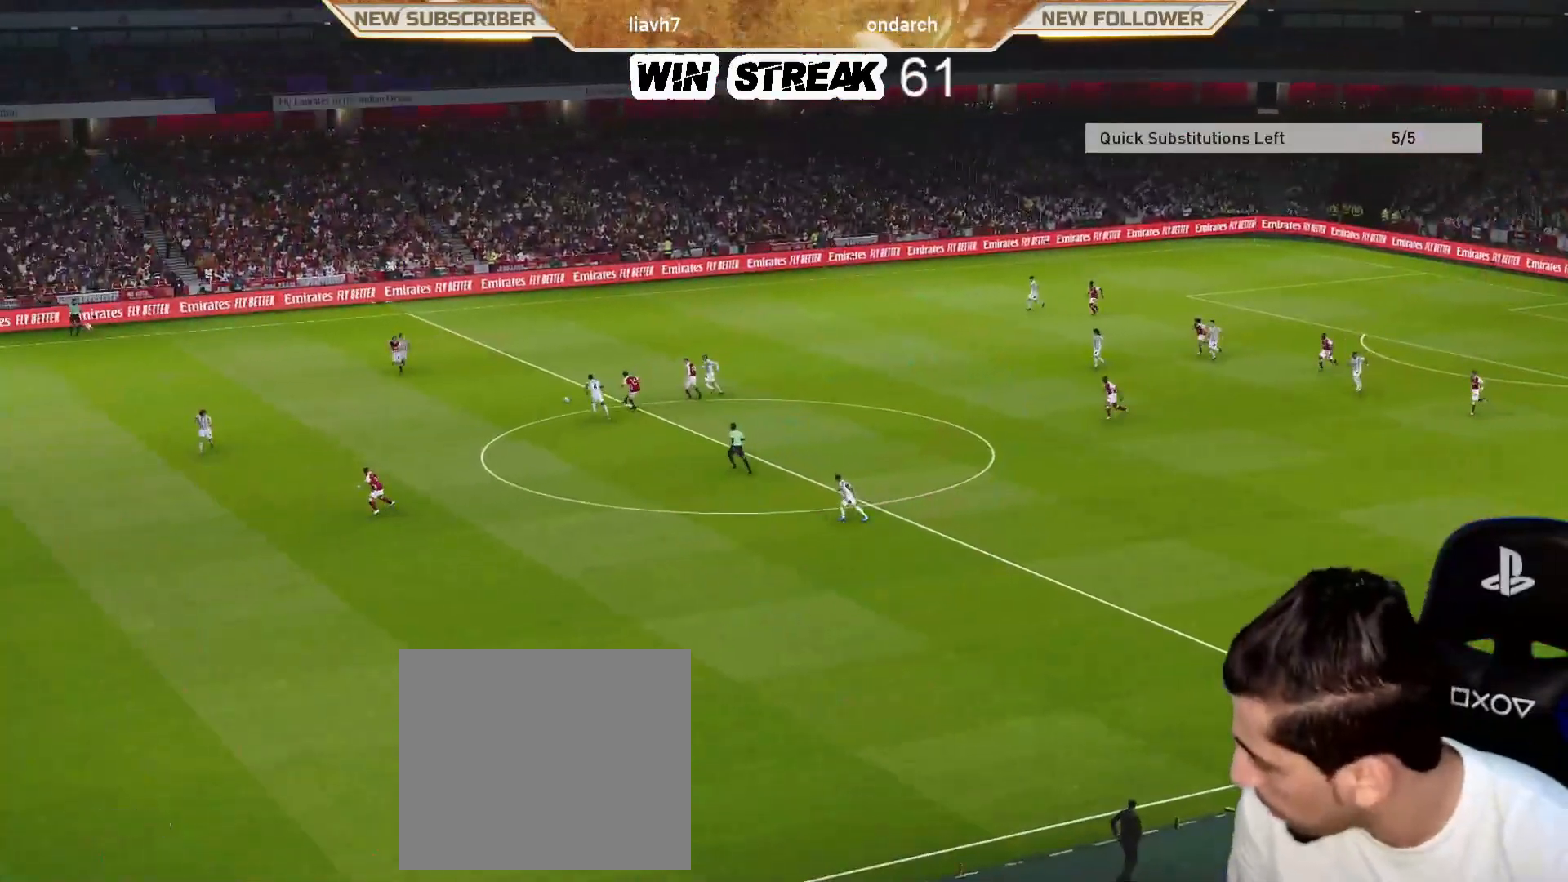
{"buttons": ["START"], "left_stick": "center", "right_stick": "center", "events": [[333, "START", "down"]]}
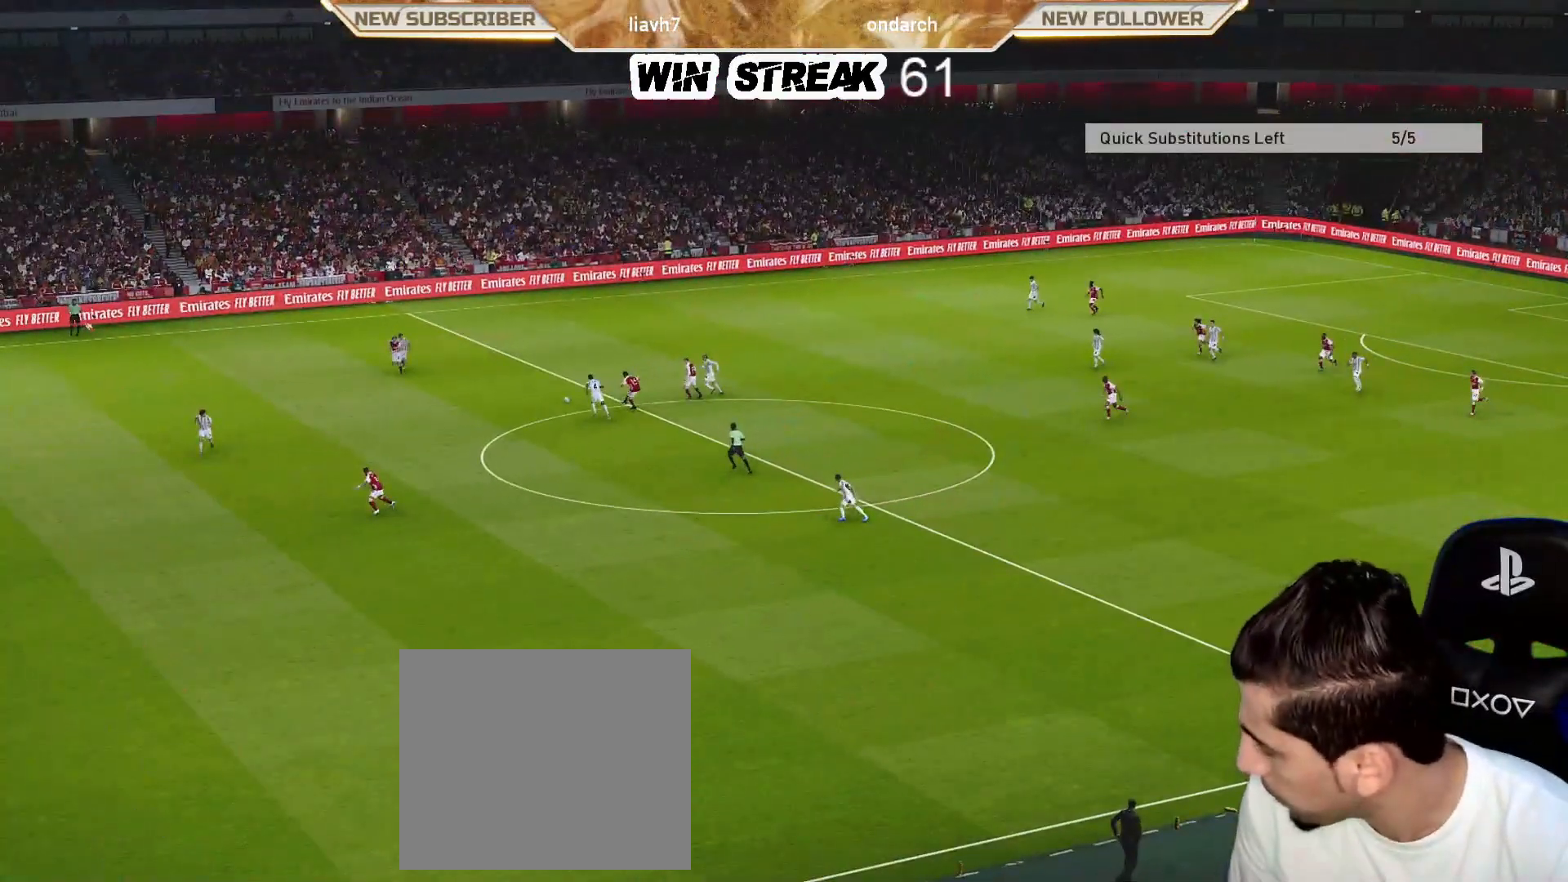
{"buttons": [], "left_stick": "center", "right_stick": "center", "events": [[50, "START", "up"], [367, "START", "down"], [500, "START", "up"]]}
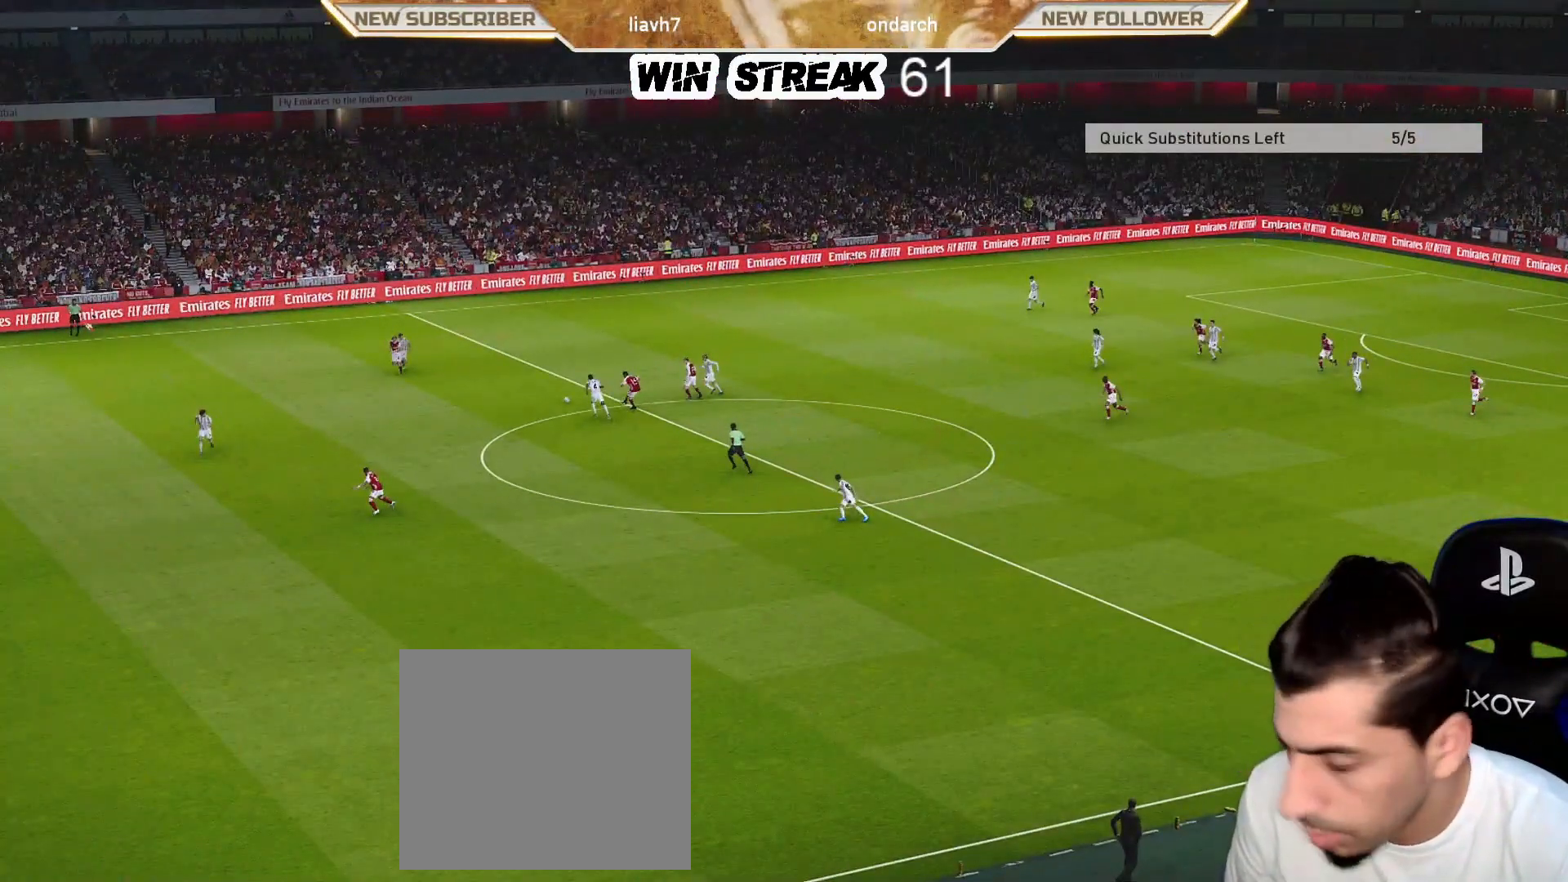
{"buttons": [], "left_stick": "center", "right_stick": "center", "events": []}
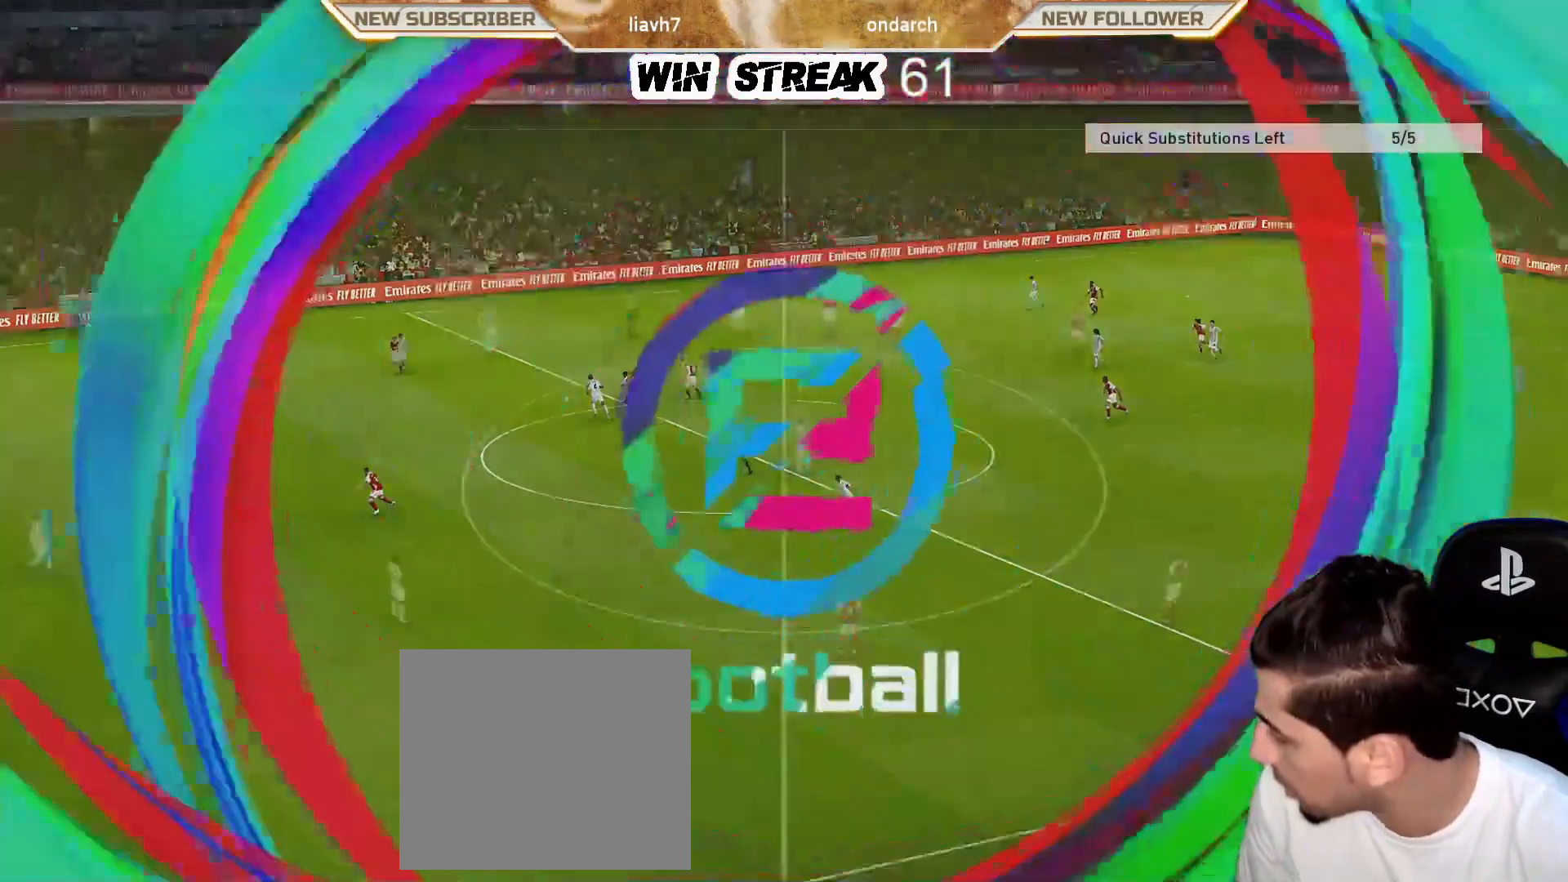
{"buttons": [], "left_stick": "center", "right_stick": "center", "events": []}
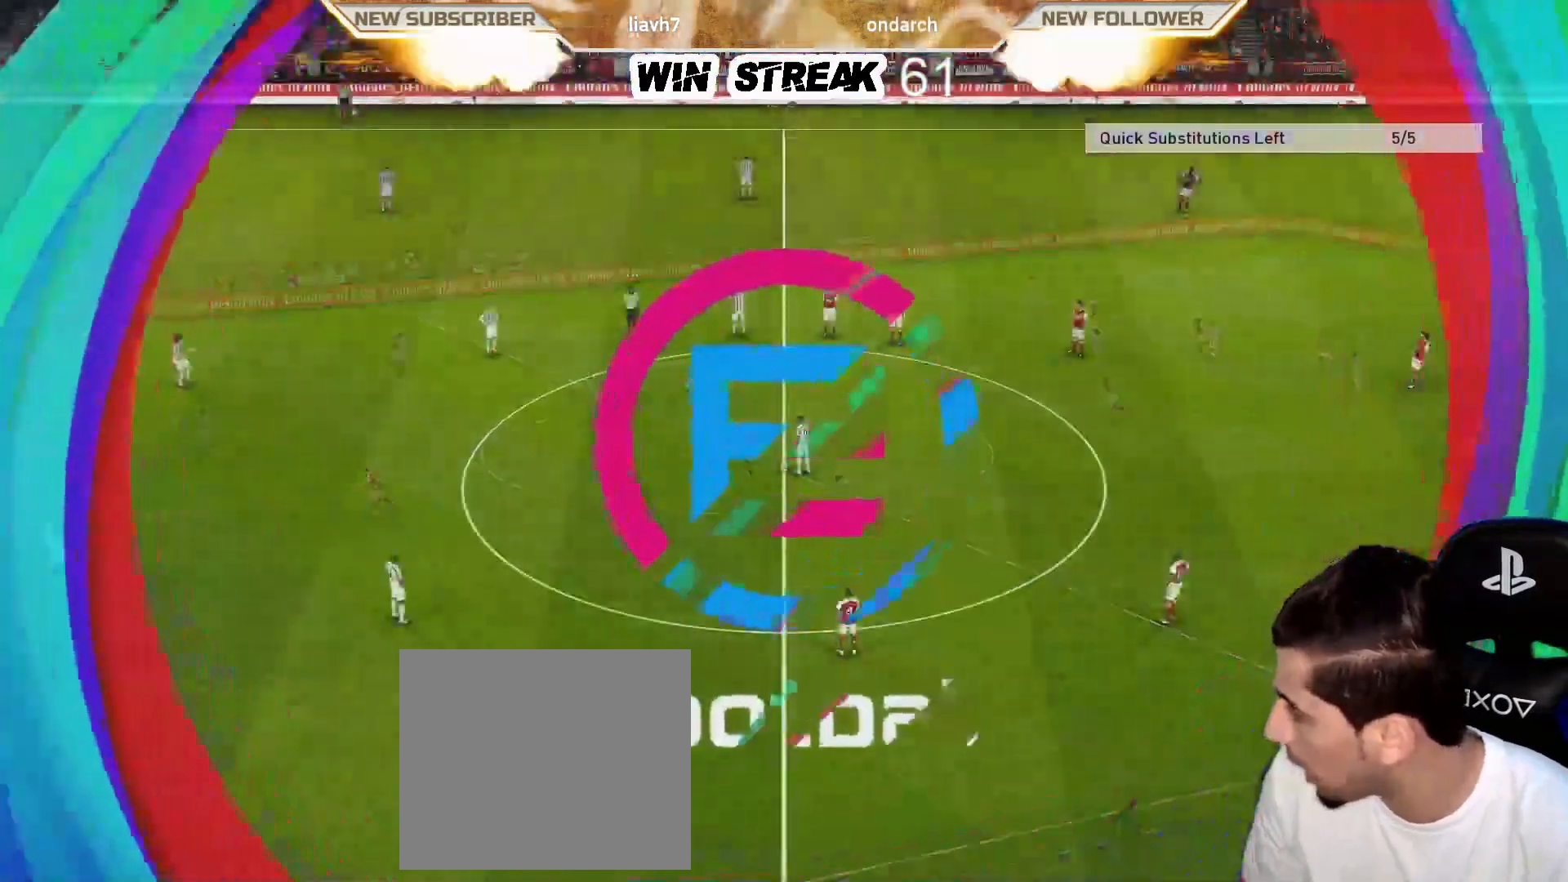
{"buttons": [], "left_stick": "center", "right_stick": "center", "events": []}
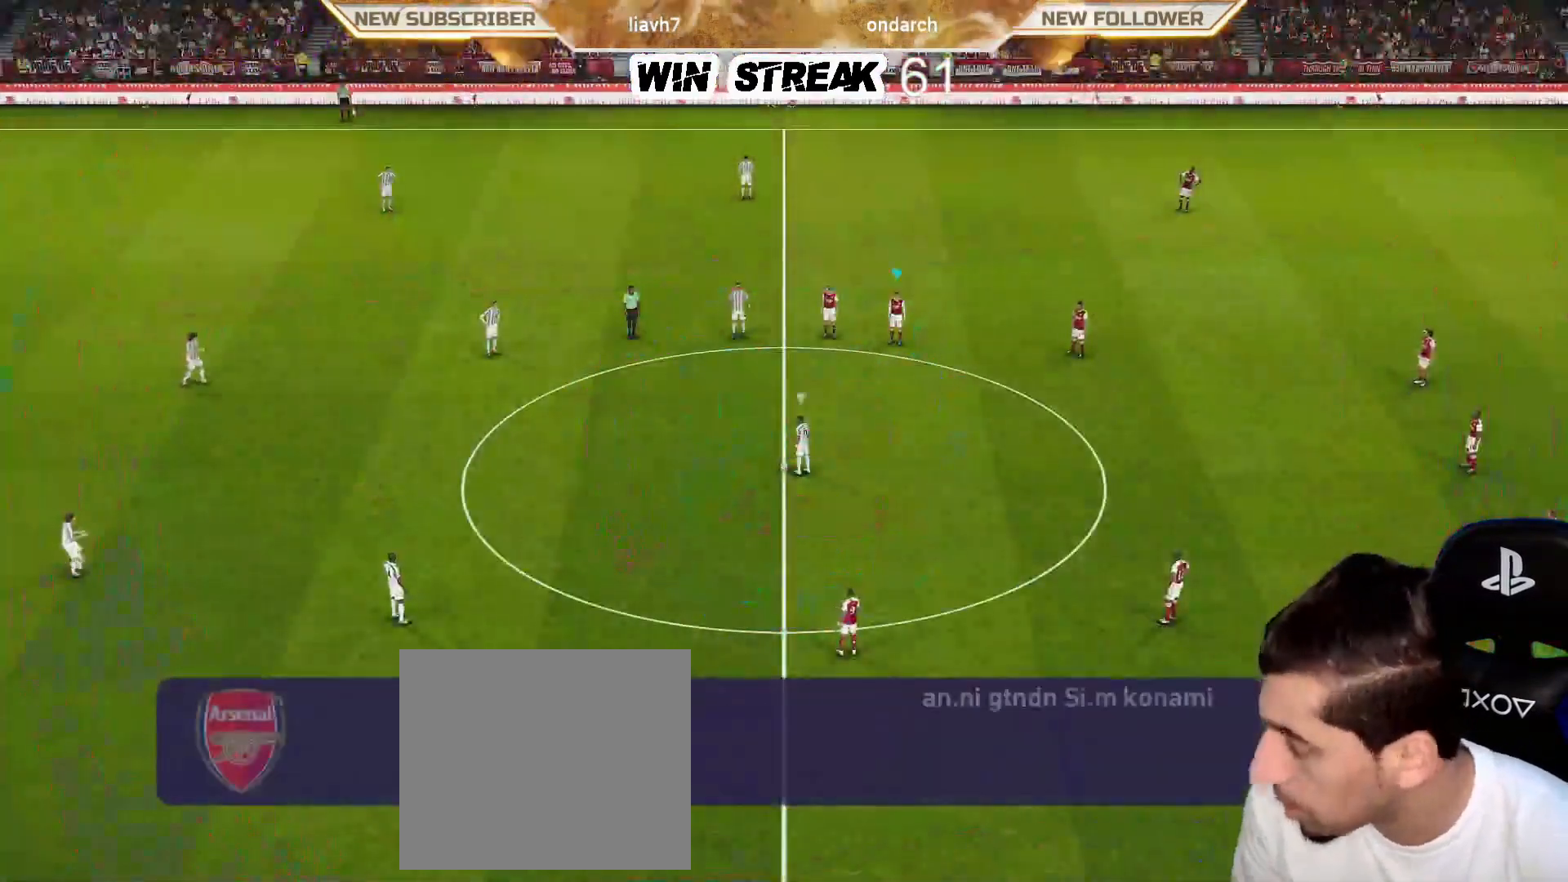
{"buttons": [], "left_stick": "center", "right_stick": "center", "events": []}
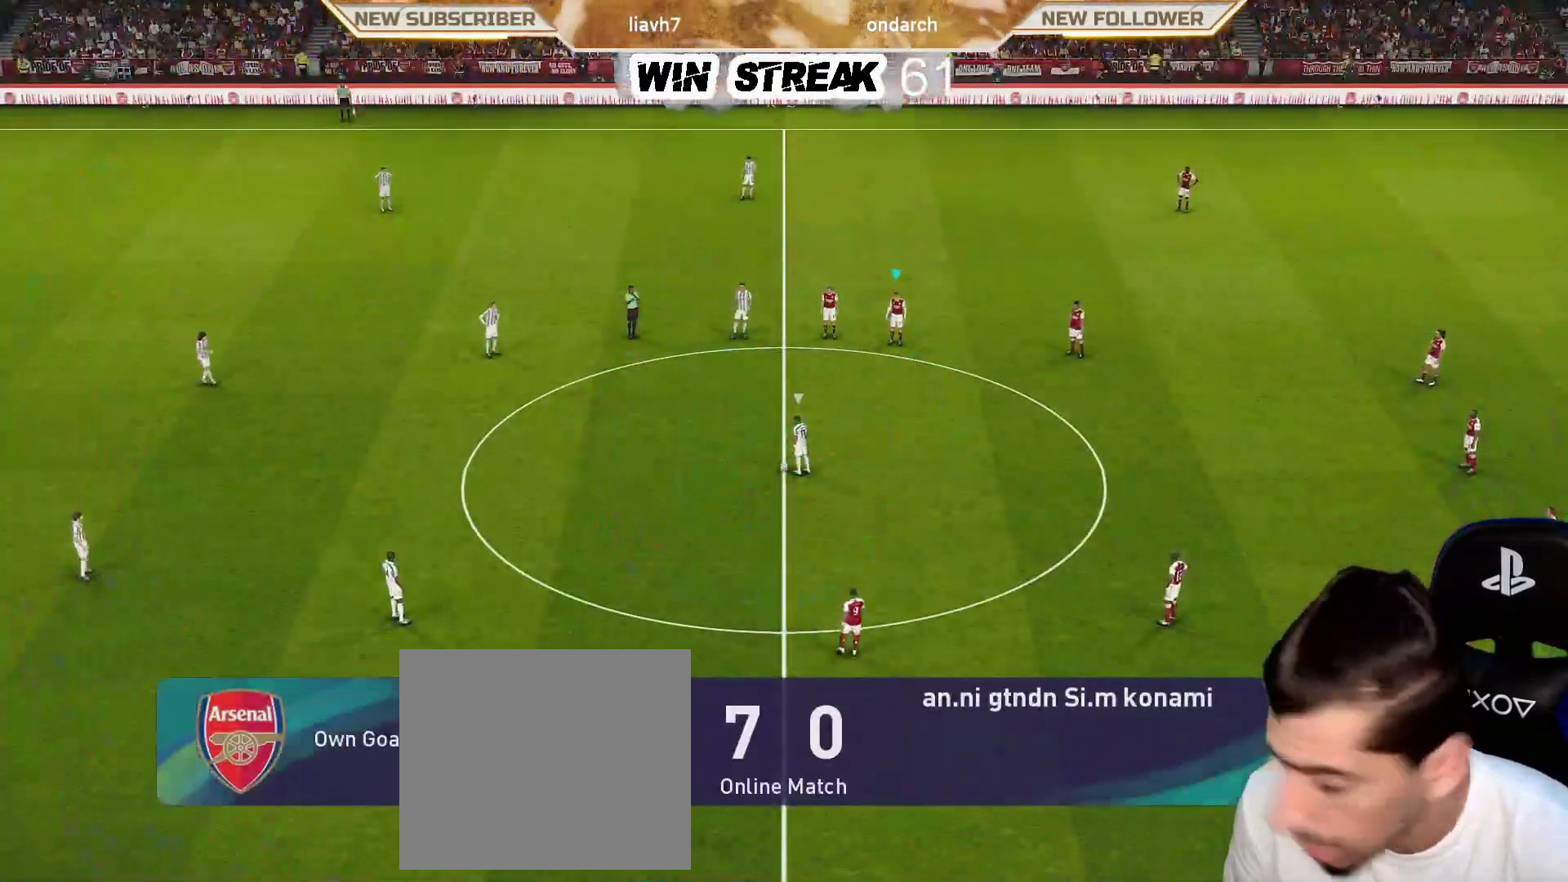
{"buttons": [], "left_stick": "right", "right_stick": "center", "events": [[383, "left_stick", "right"]]}
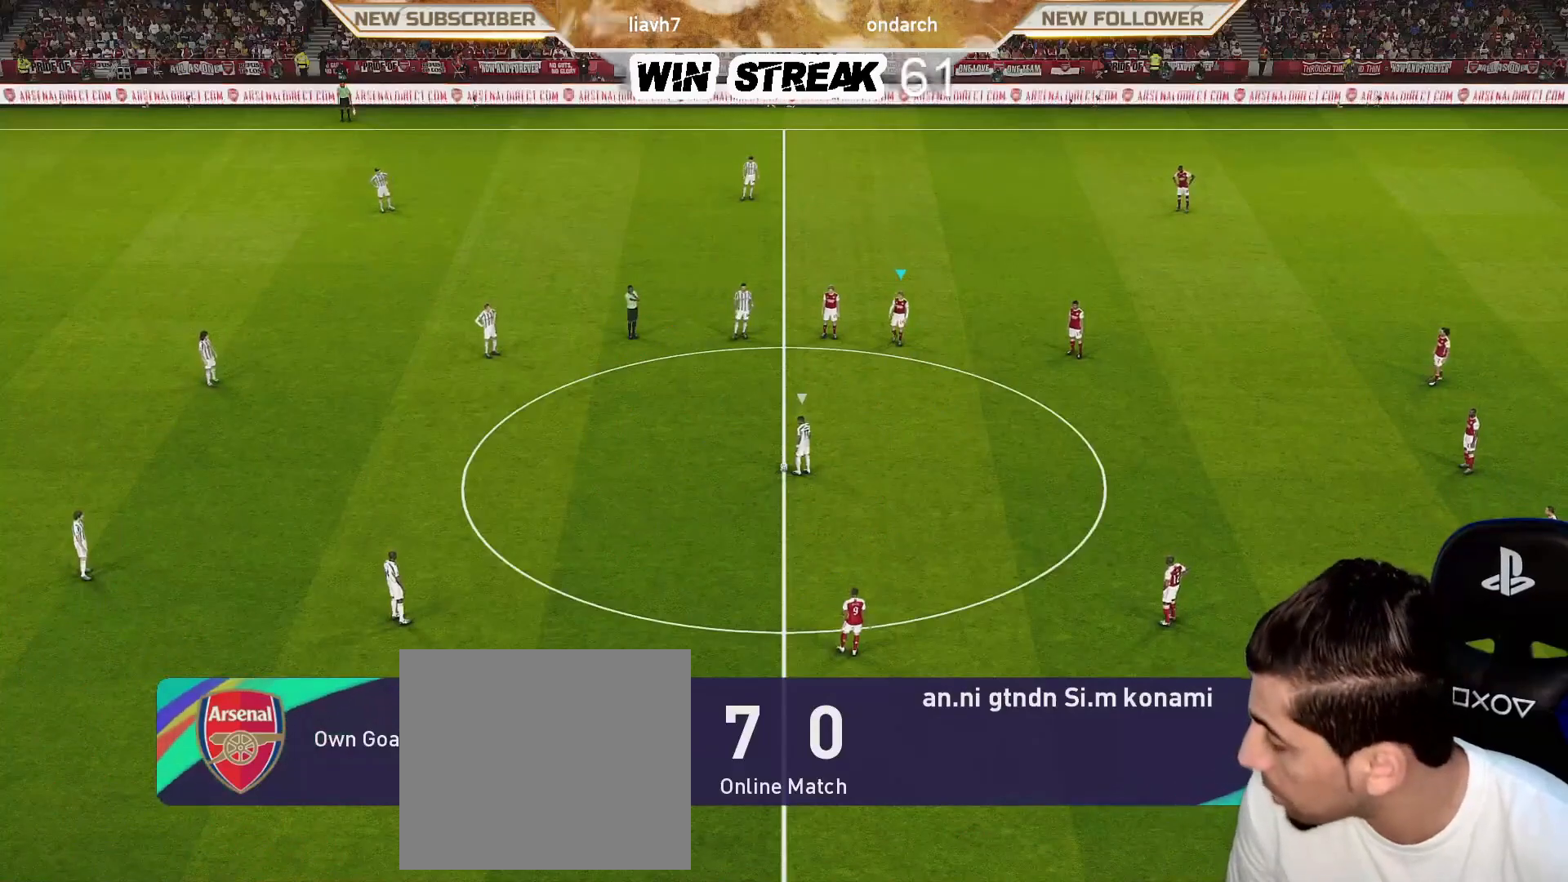
{"buttons": ["CROSS", "SQUARE", "R1"], "left_stick": "center", "right_stick": "center", "events": [[17, "left_stick", "down-right"], [33, "SQUARE", "down"], [100, "R1", "down"], [433, "CROSS", "down"], [483, "left_stick", "center"]]}
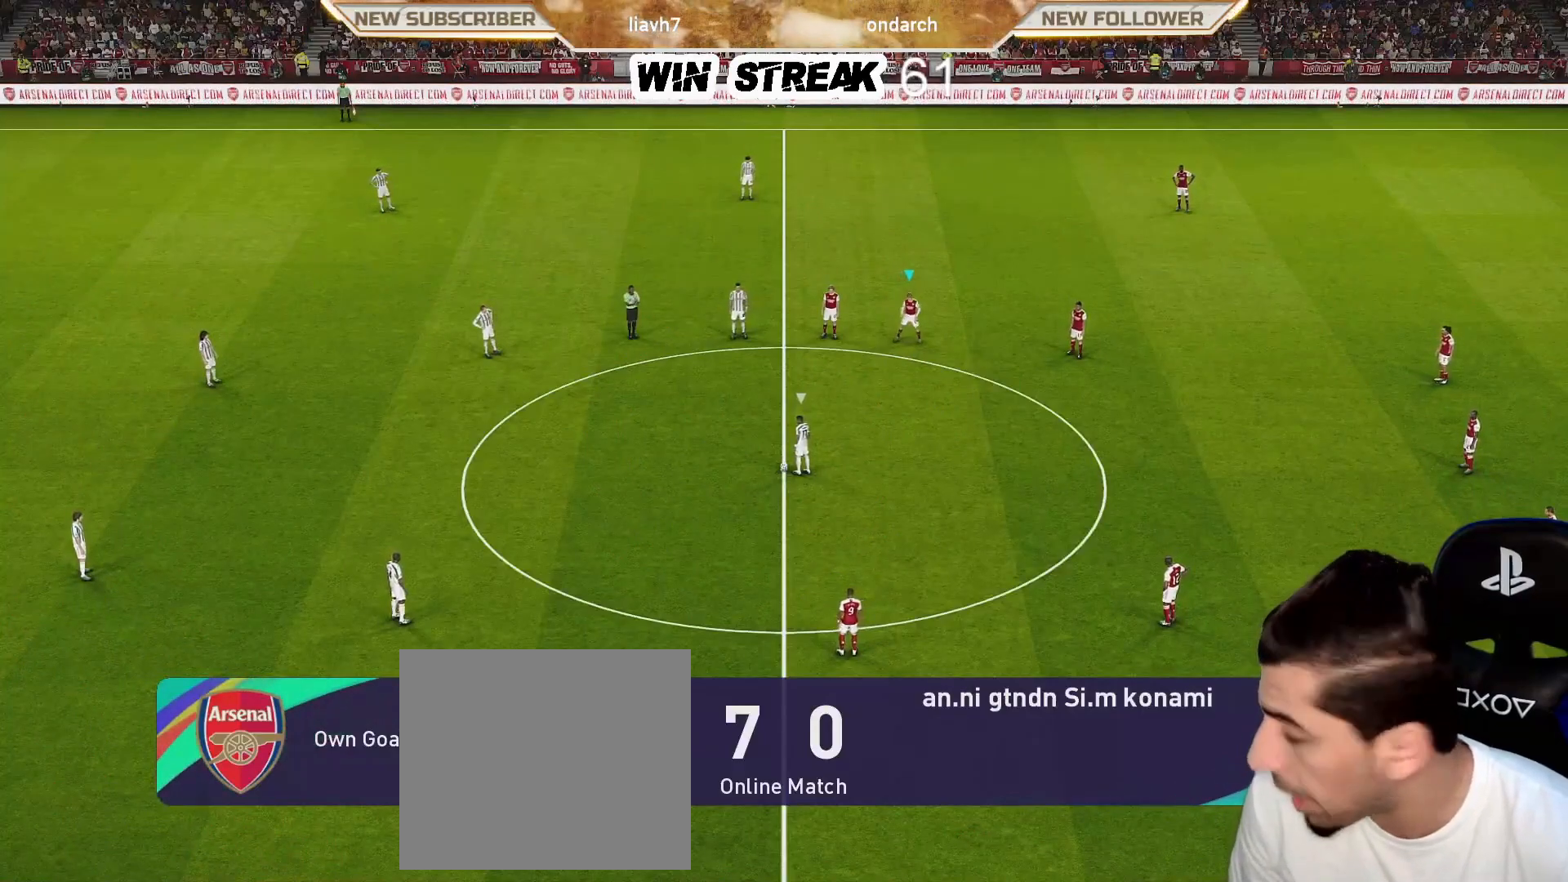
{"buttons": ["CROSS", "SQUARE", "R1"], "left_stick": "center", "right_stick": "center", "events": []}
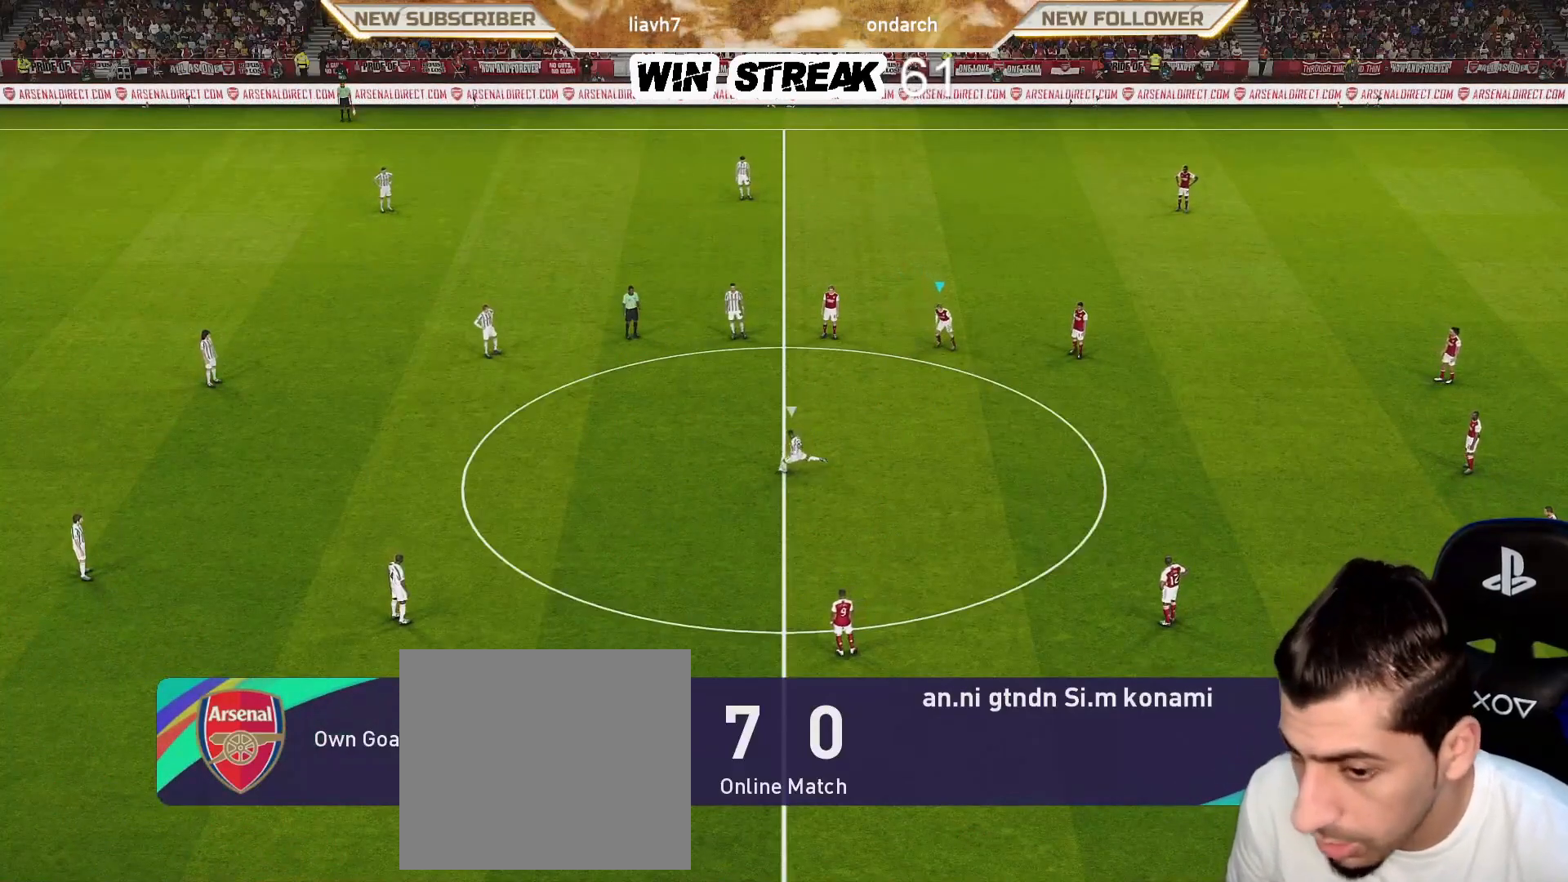
{"buttons": ["CROSS", "SQUARE", "R1"], "left_stick": "center", "right_stick": "center", "events": []}
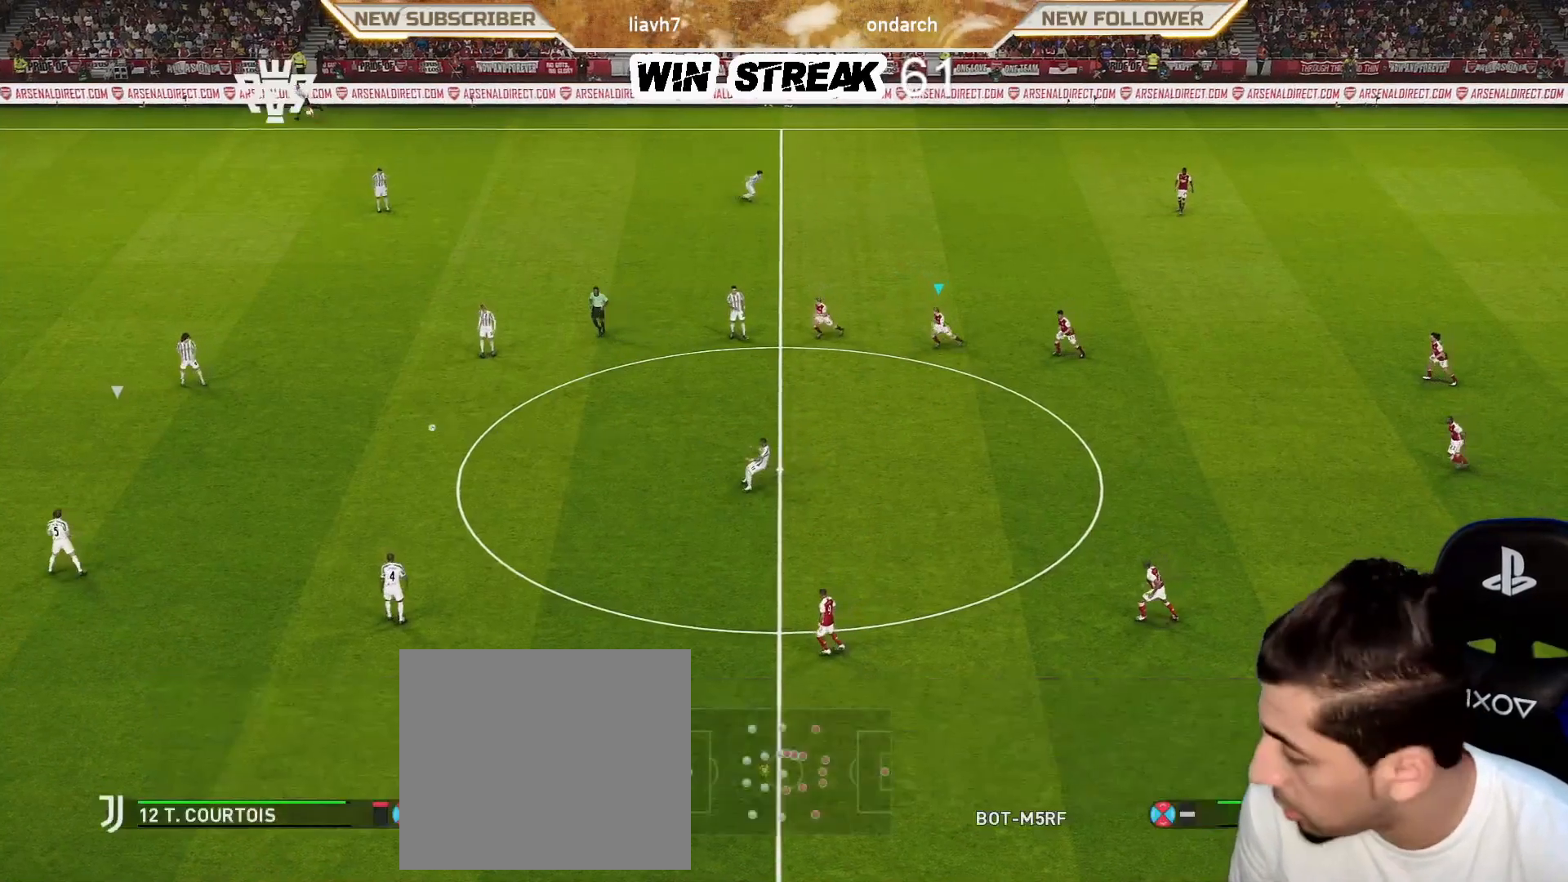
{"buttons": ["CROSS", "SQUARE", "R1"], "left_stick": "center", "right_stick": "center", "events": []}
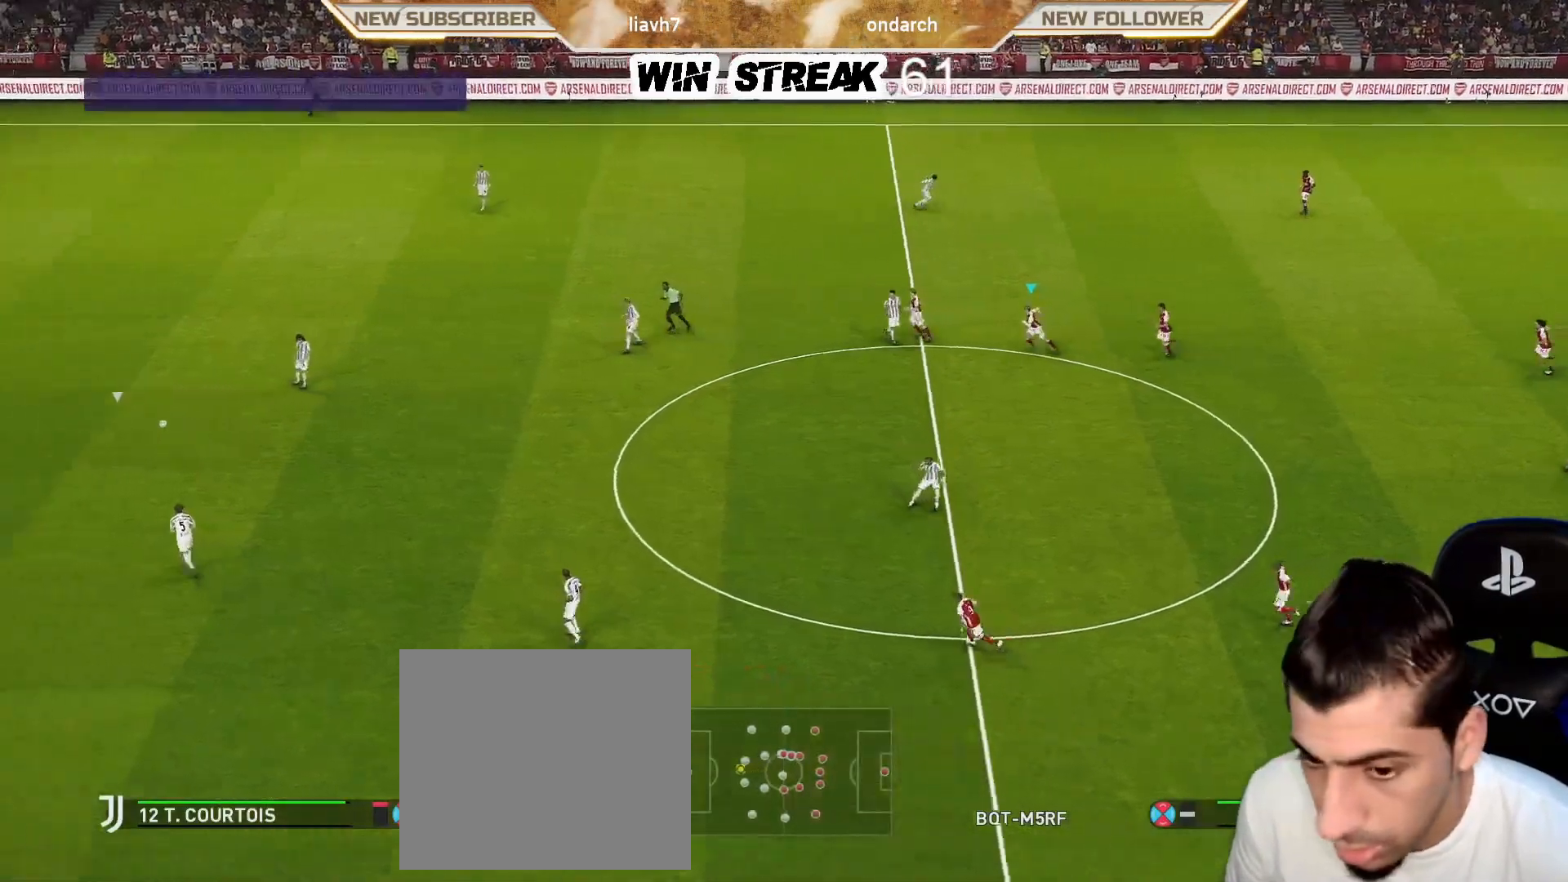
{"buttons": ["SQUARE", "R1"], "left_stick": "down", "right_stick": "center", "events": [[250, "CROSS", "up"], [250, "left_stick", "down"]]}
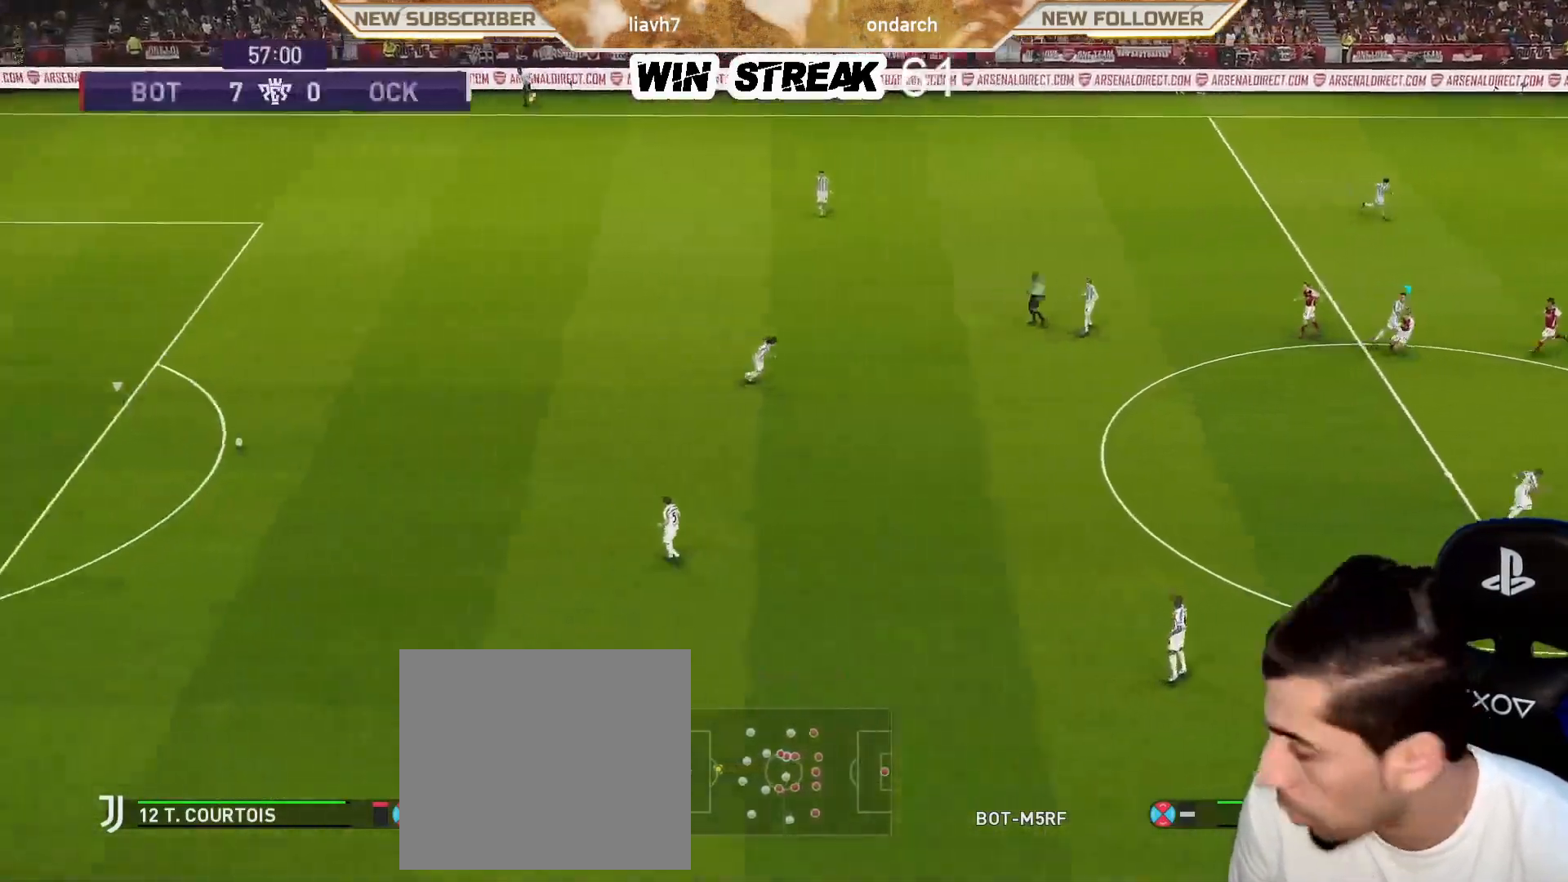
{"buttons": ["SQUARE", "R1"], "left_stick": "down", "right_stick": "center", "events": []}
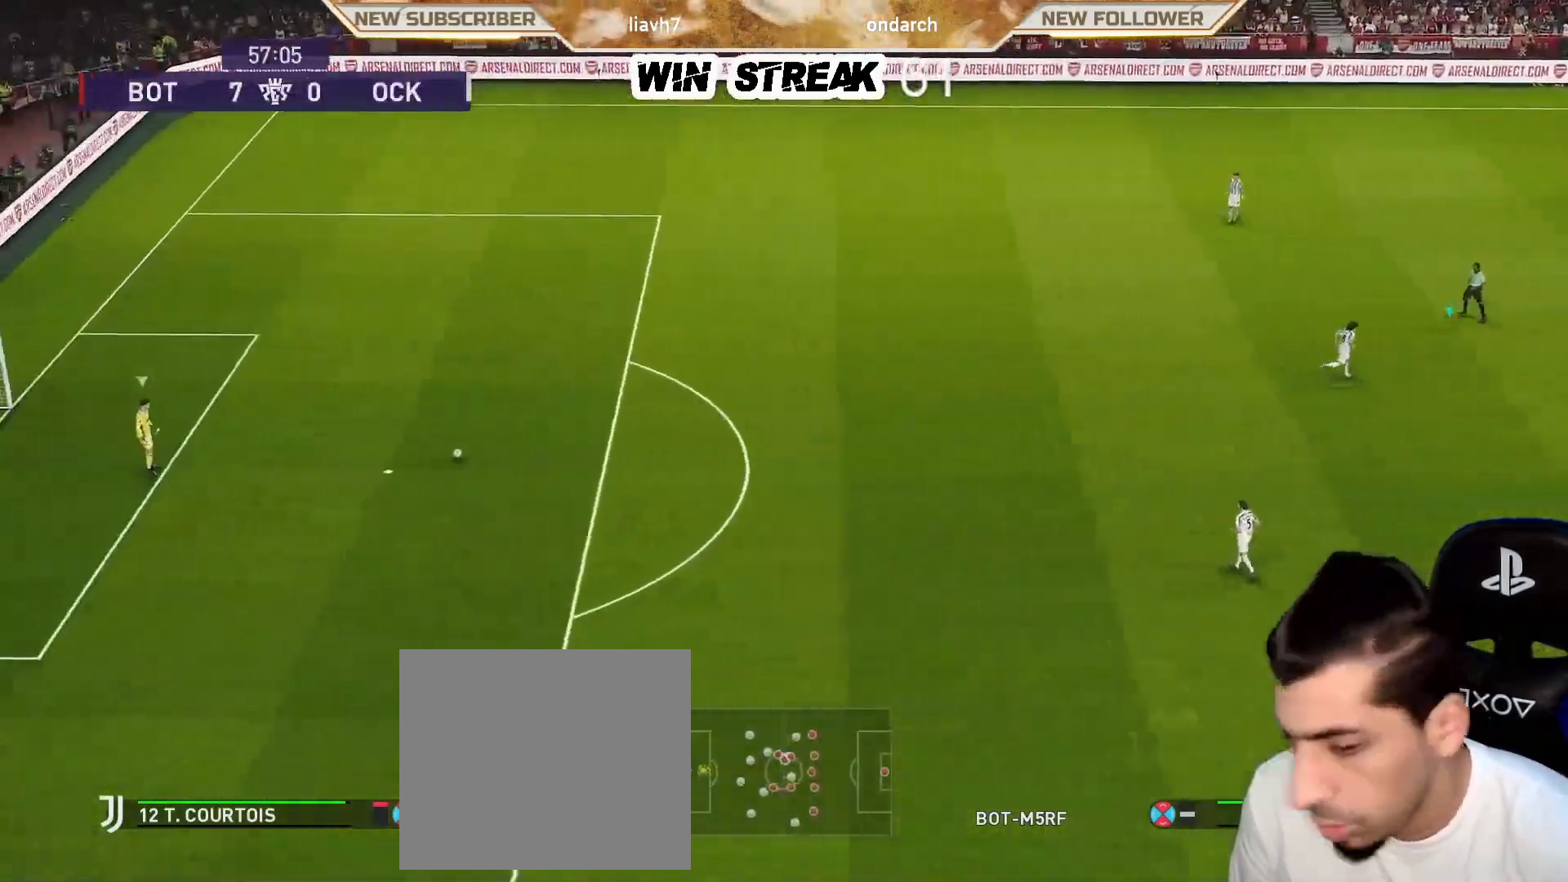
{"buttons": ["SQUARE"], "left_stick": "down-right", "right_stick": "center", "events": [[250, "left_stick", "right"], [467, "R1", "up"], [500, "left_stick", "down-right"]]}
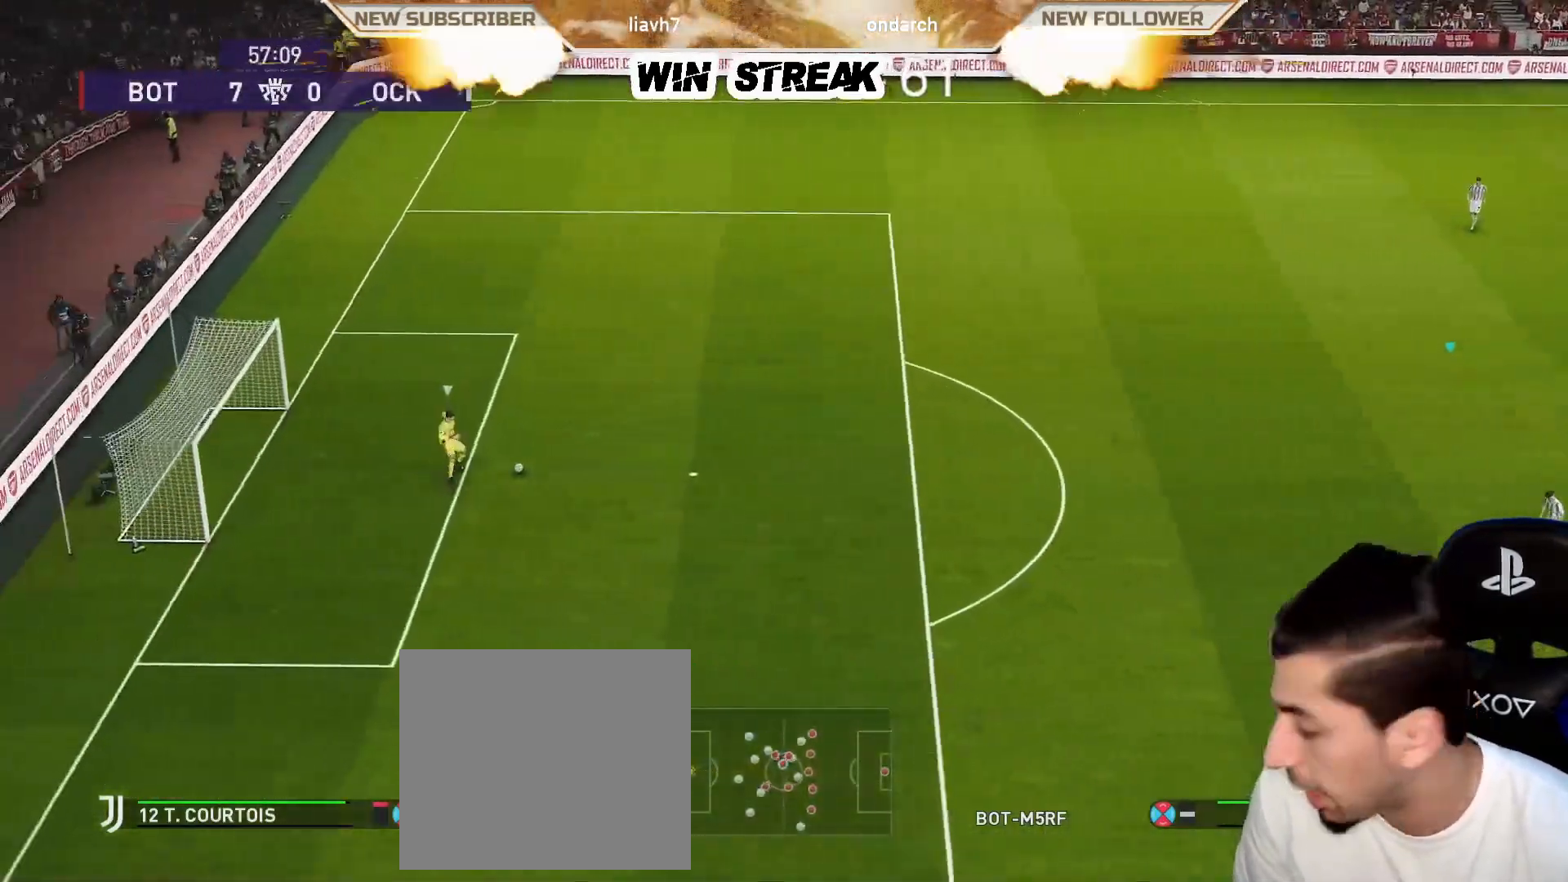
{"buttons": ["SQUARE"], "left_stick": "down-right", "right_stick": "center", "events": []}
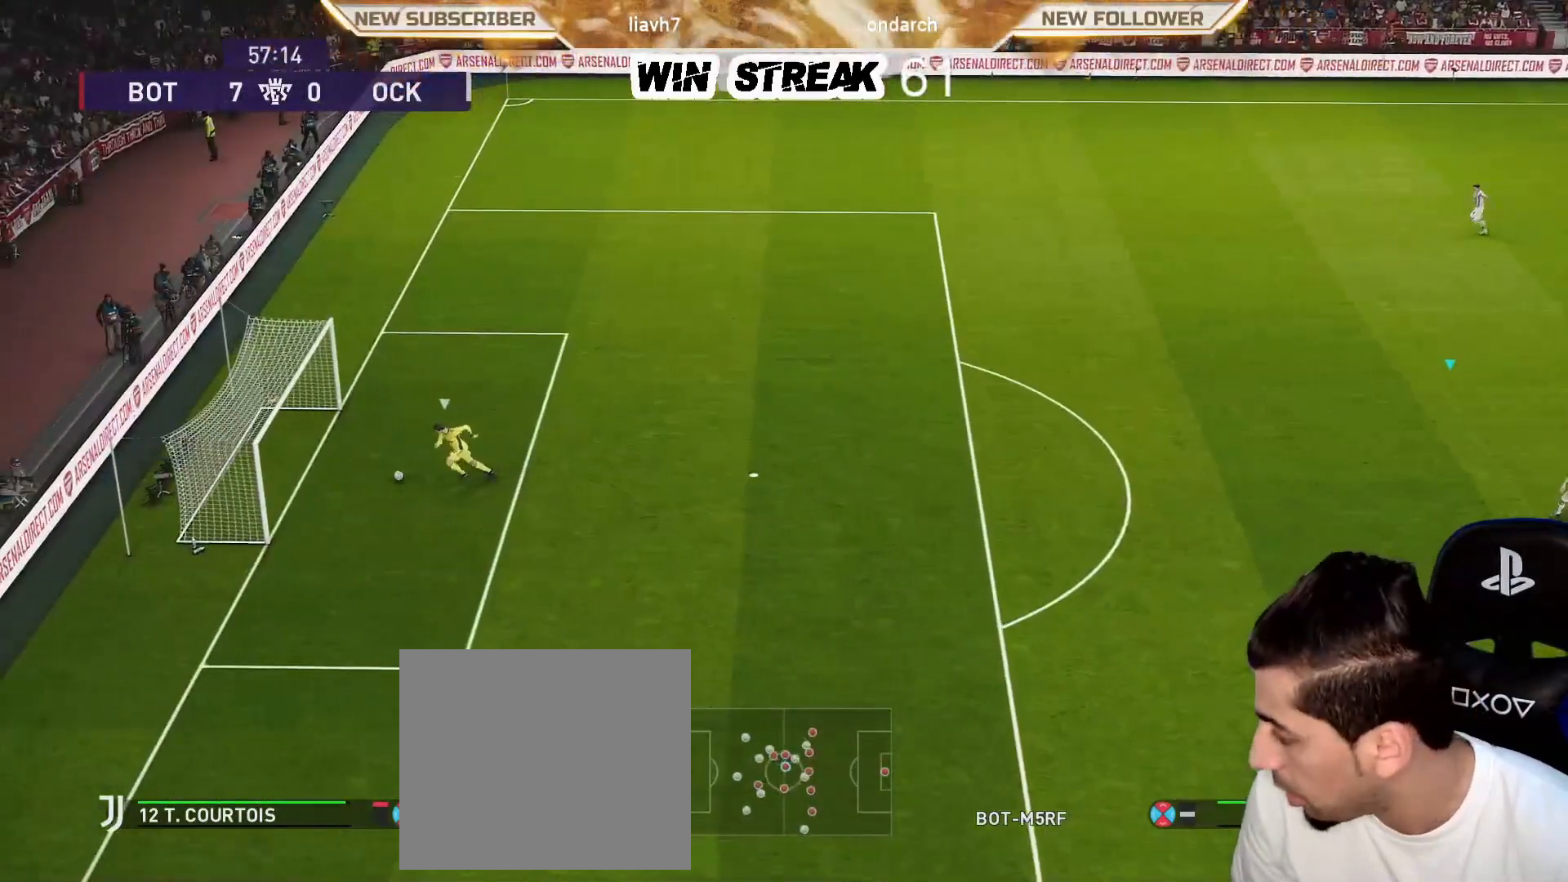
{"buttons": [], "left_stick": "down-right", "right_stick": "center", "events": [[117, "left_stick", "down"], [217, "SQUARE", "up"], [300, "left_stick", "down-right"]]}
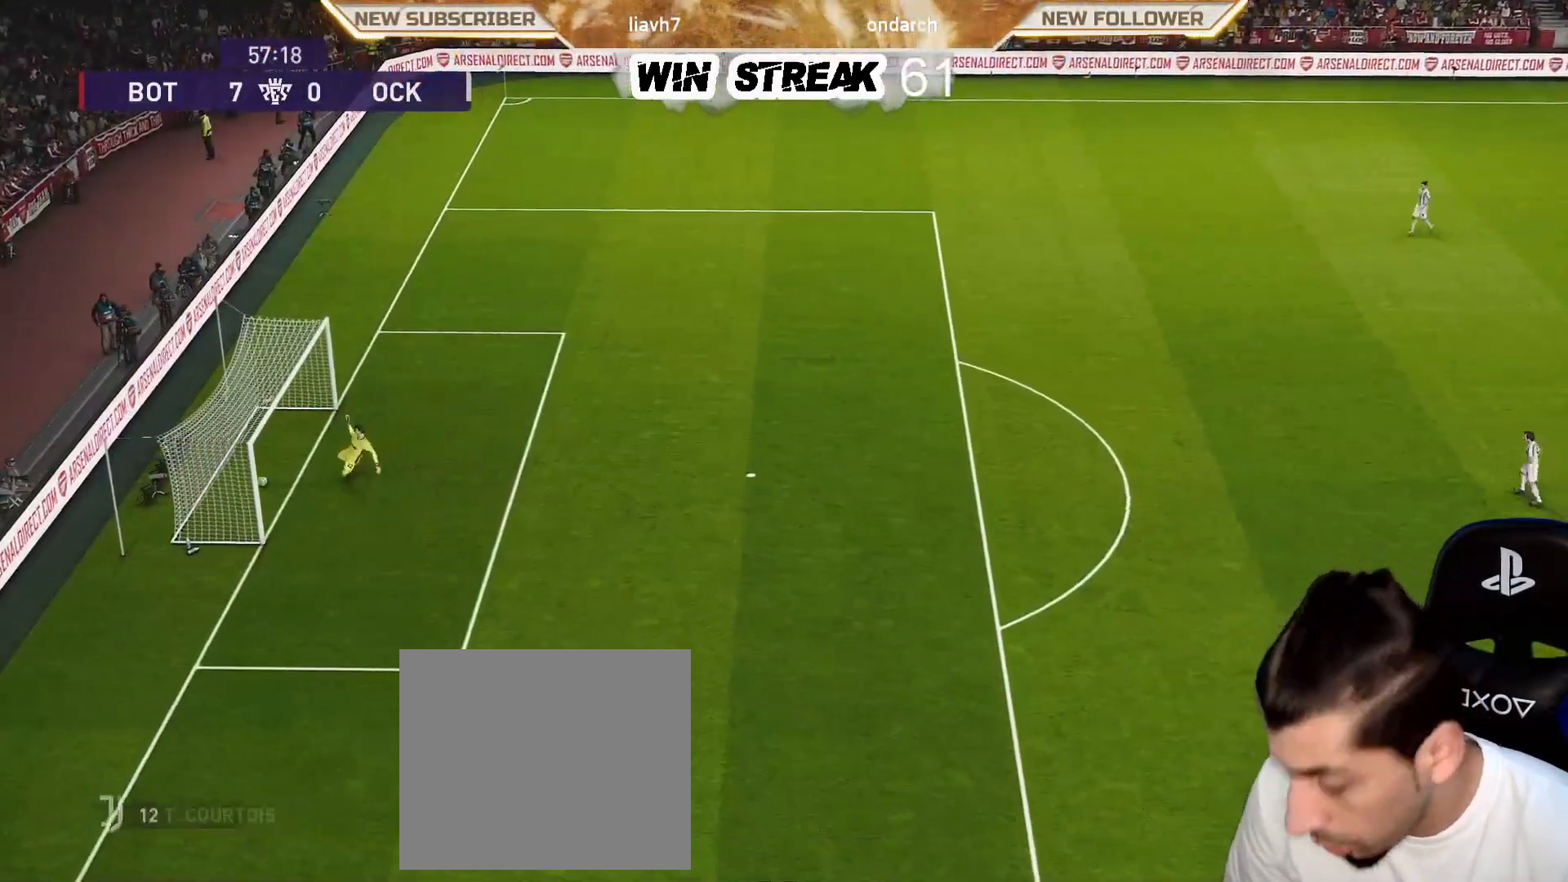
{"buttons": [], "left_stick": "right", "right_stick": "center", "events": [[217, "left_stick", "right"]]}
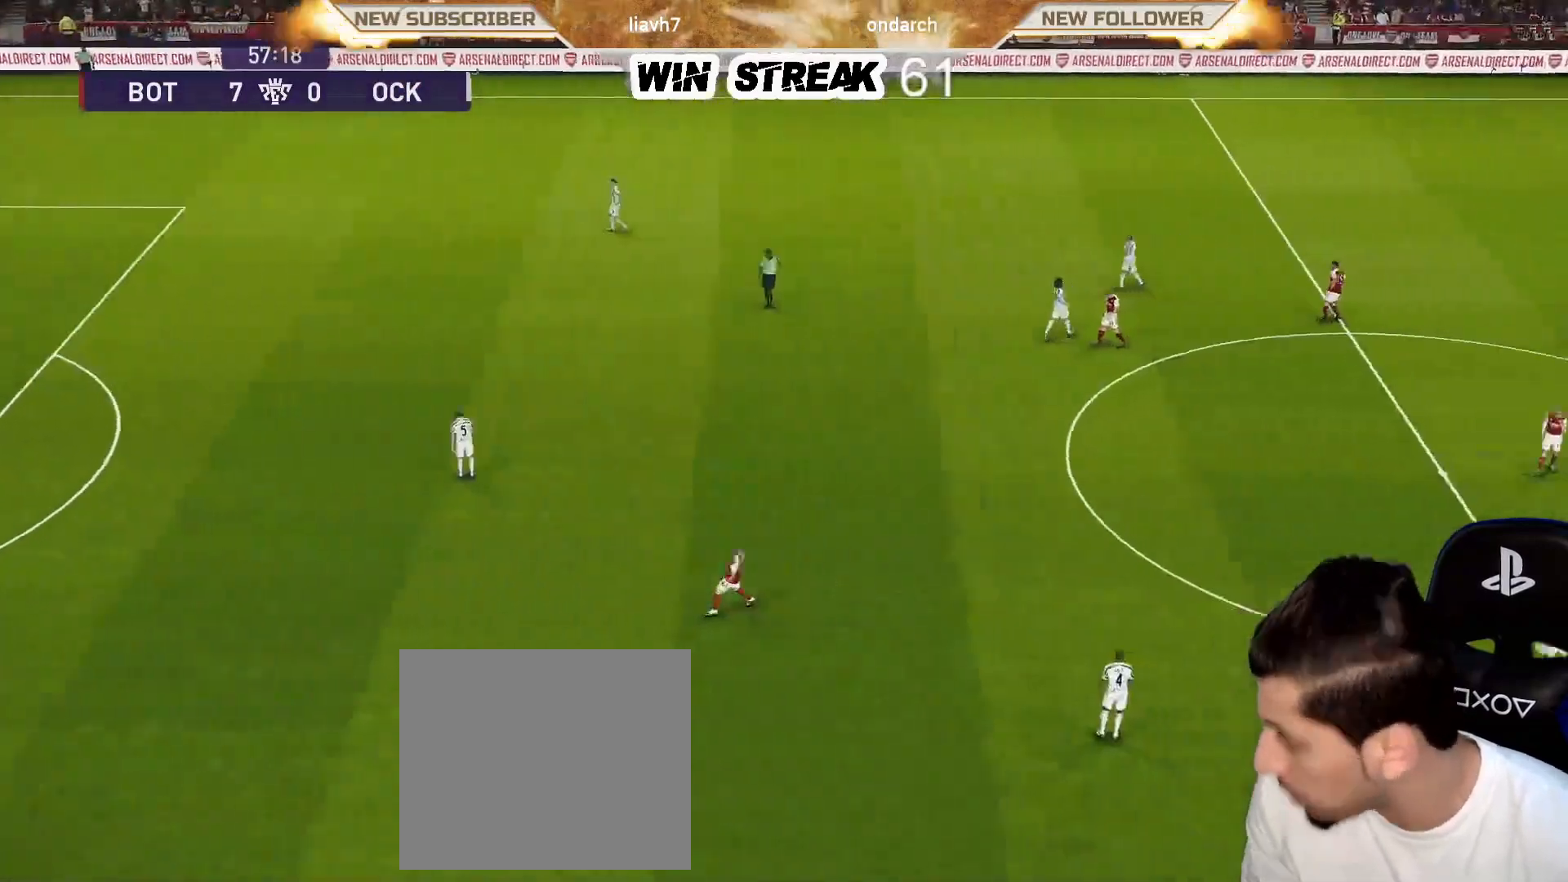
{"buttons": [], "left_stick": "right", "right_stick": "center", "events": []}
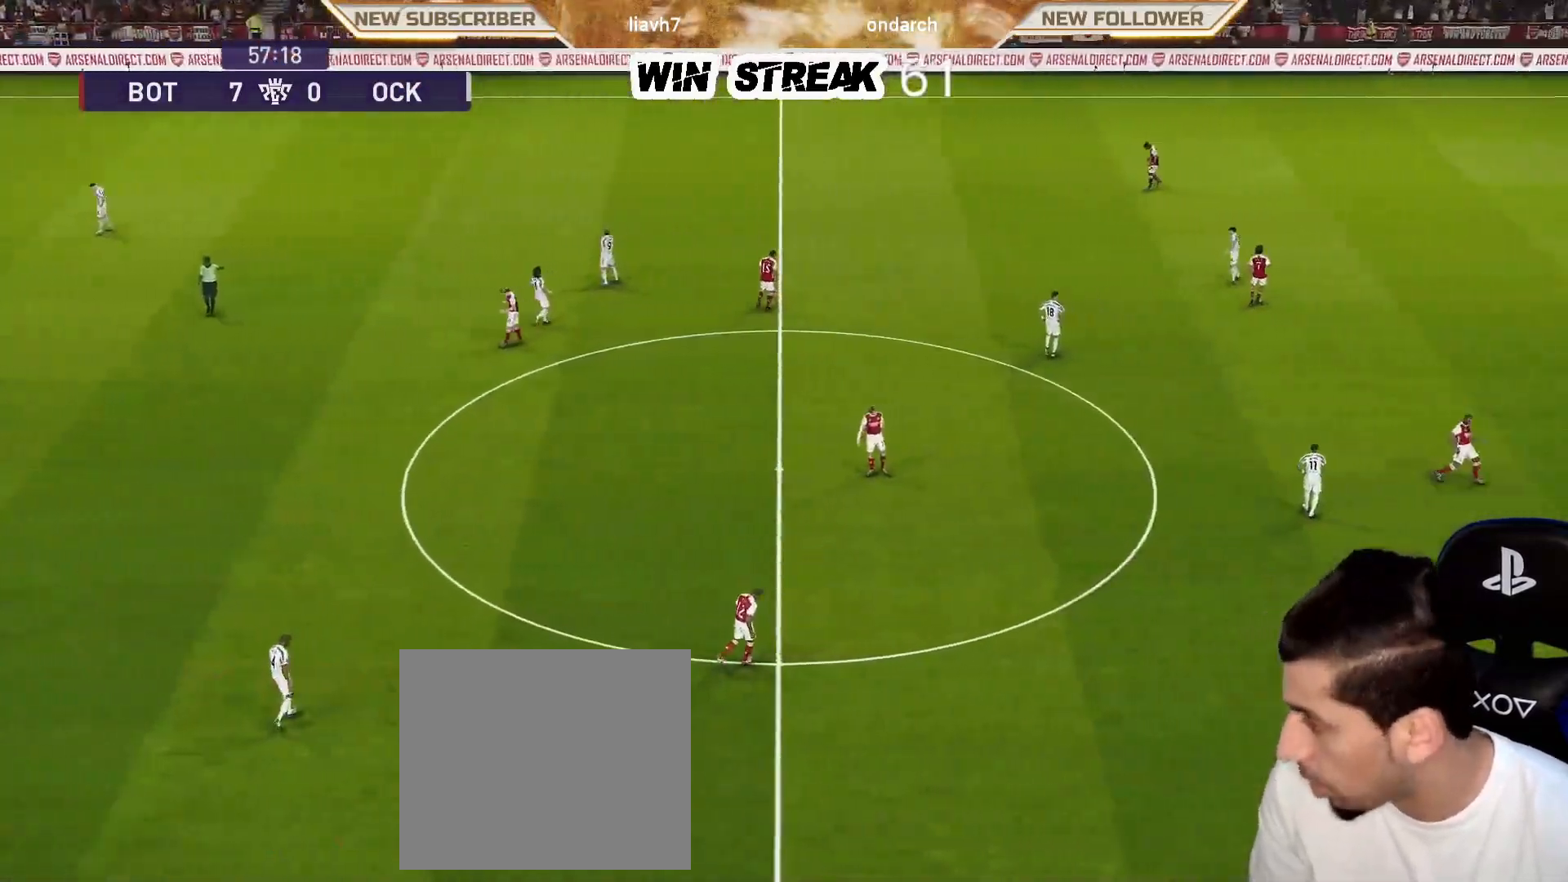
{"buttons": [], "left_stick": "right", "right_stick": "center", "events": []}
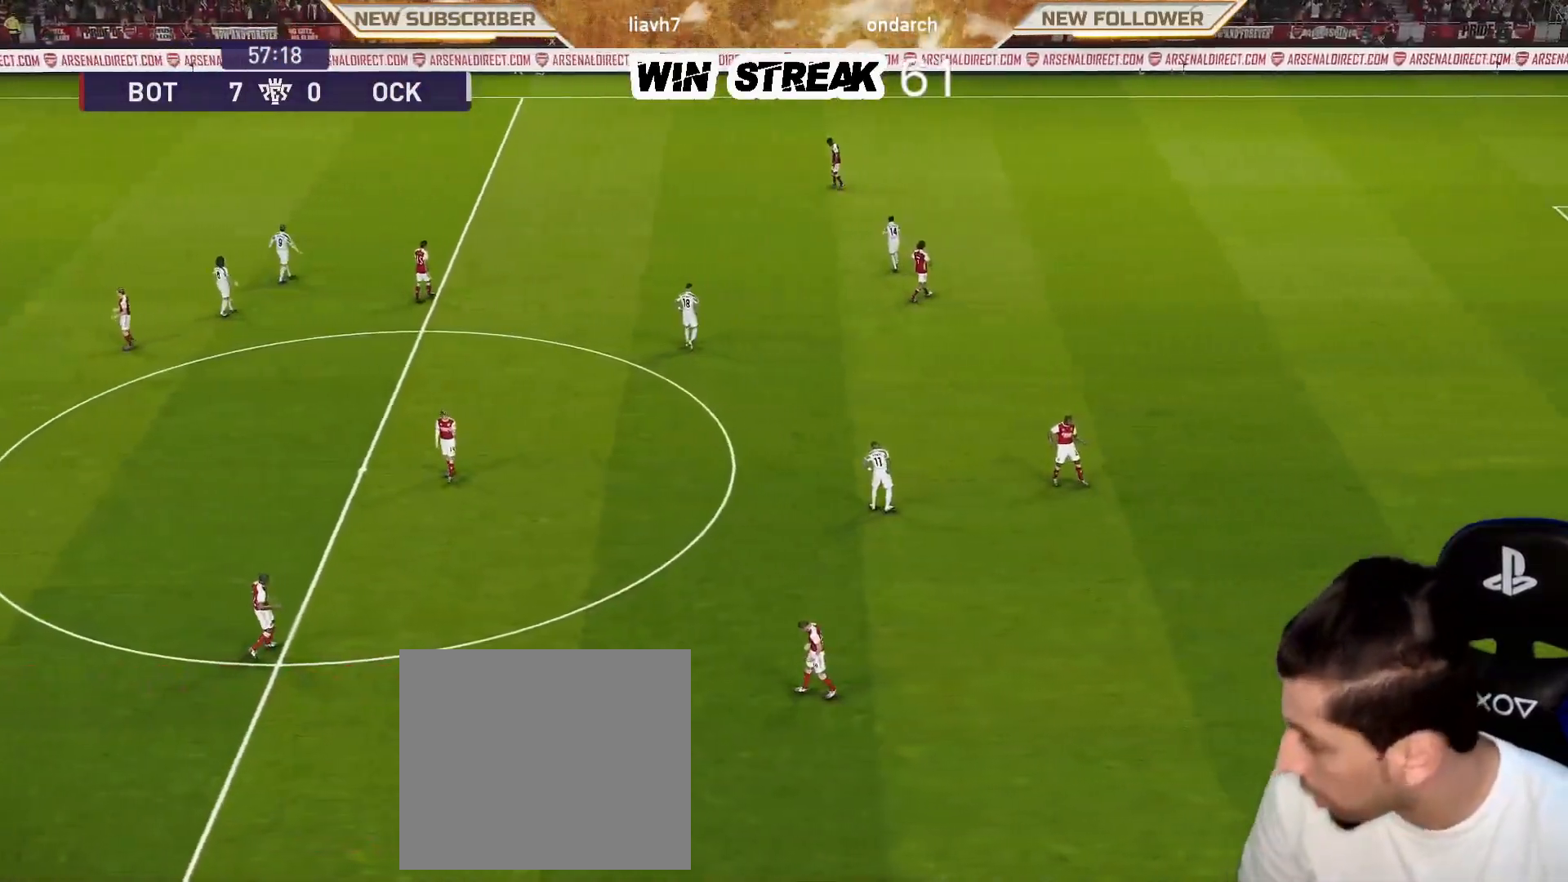
{"buttons": [], "left_stick": "right", "right_stick": "center", "events": []}
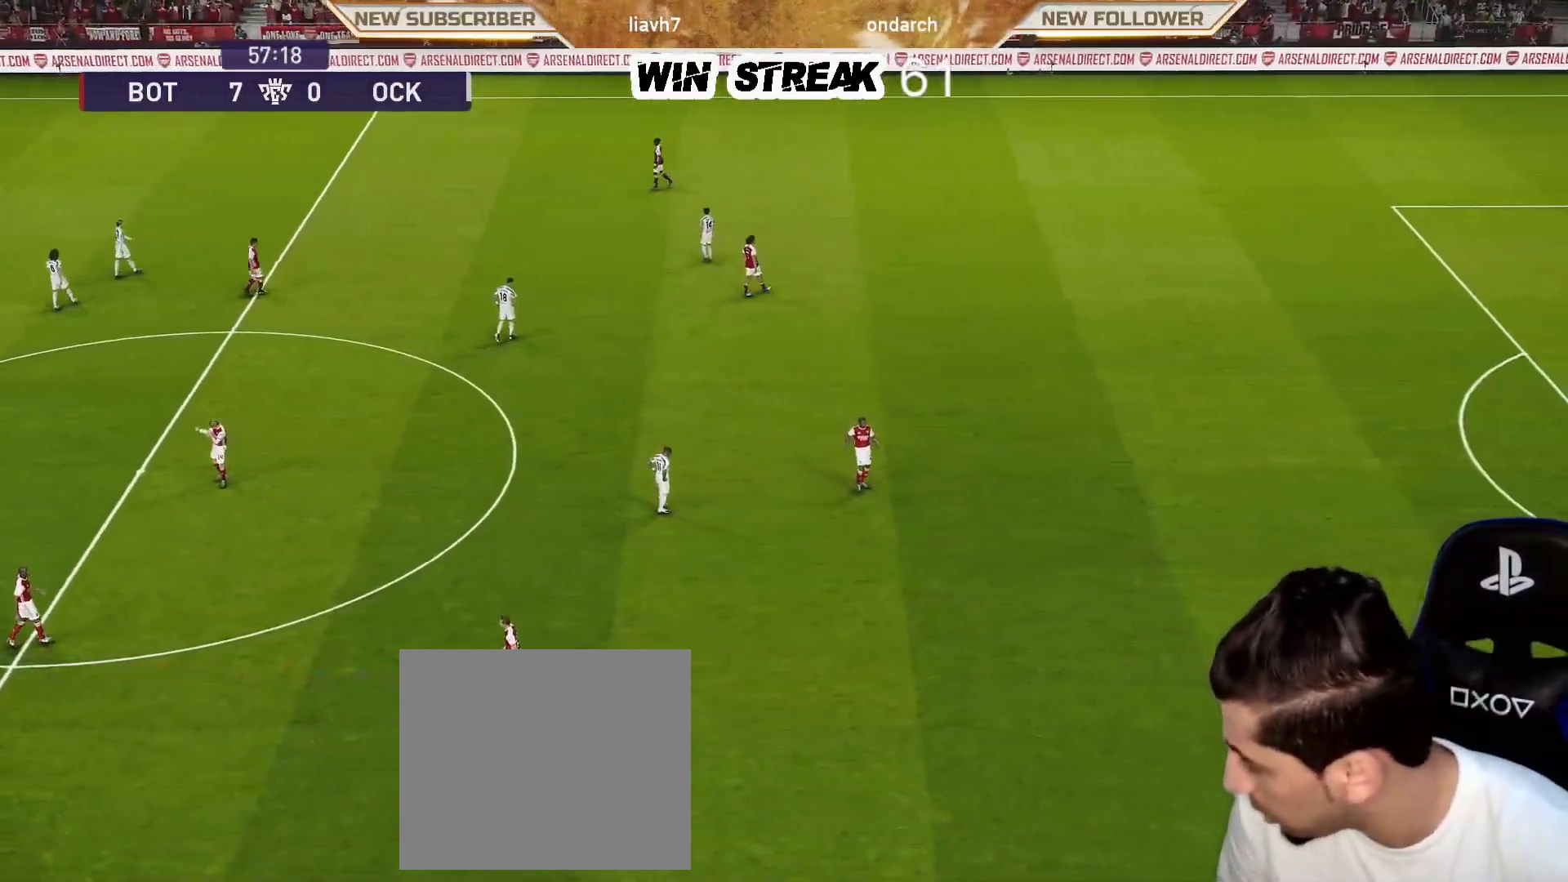
{"buttons": [], "left_stick": "right", "right_stick": "center", "events": []}
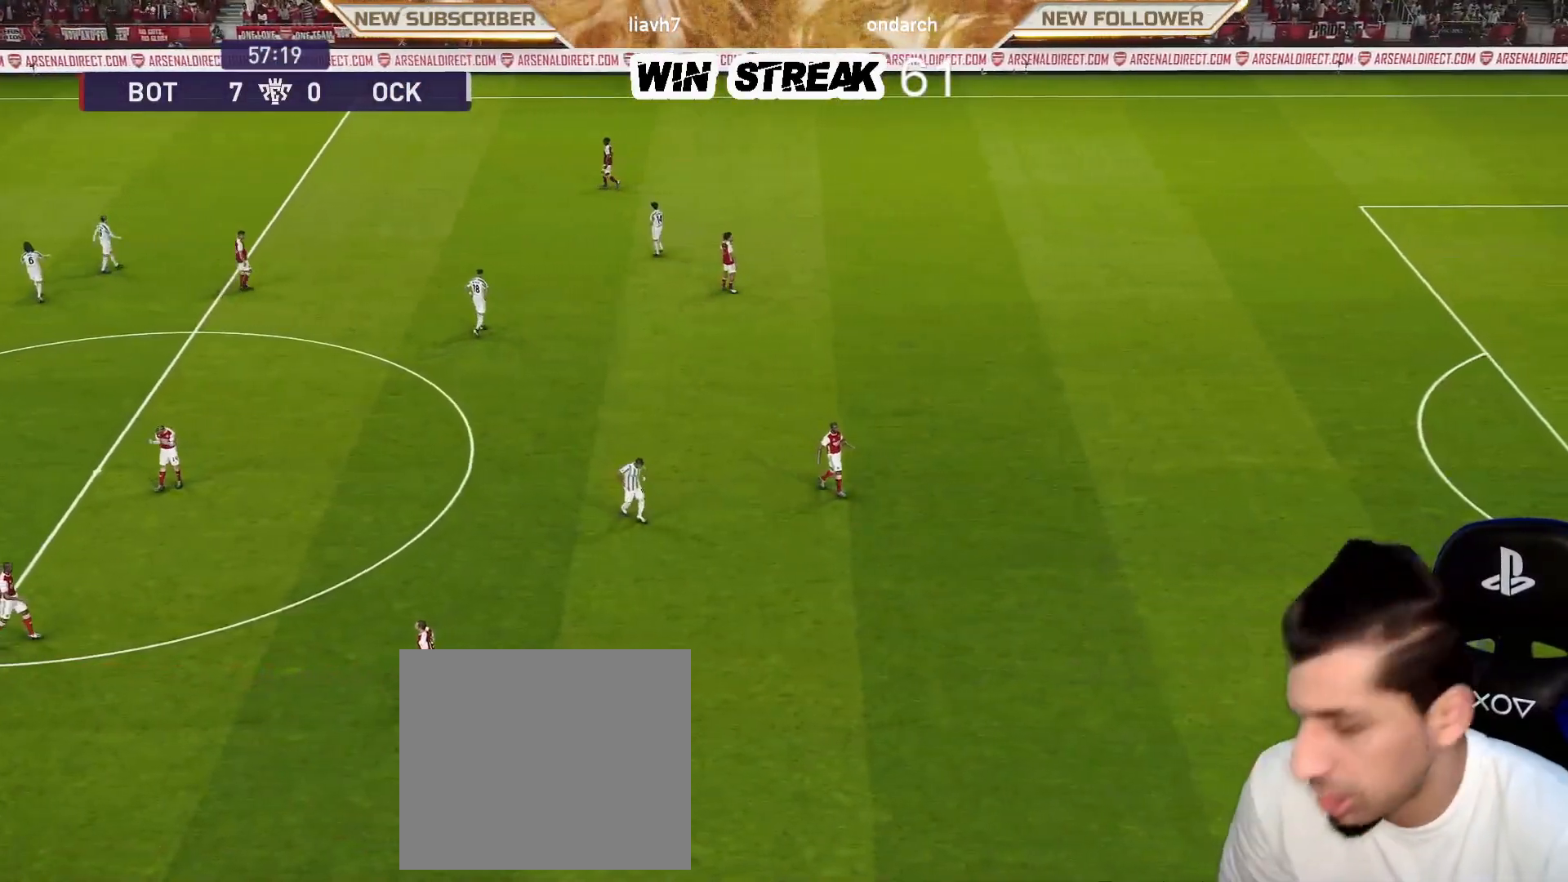
{"buttons": [], "left_stick": "right", "right_stick": "center", "events": []}
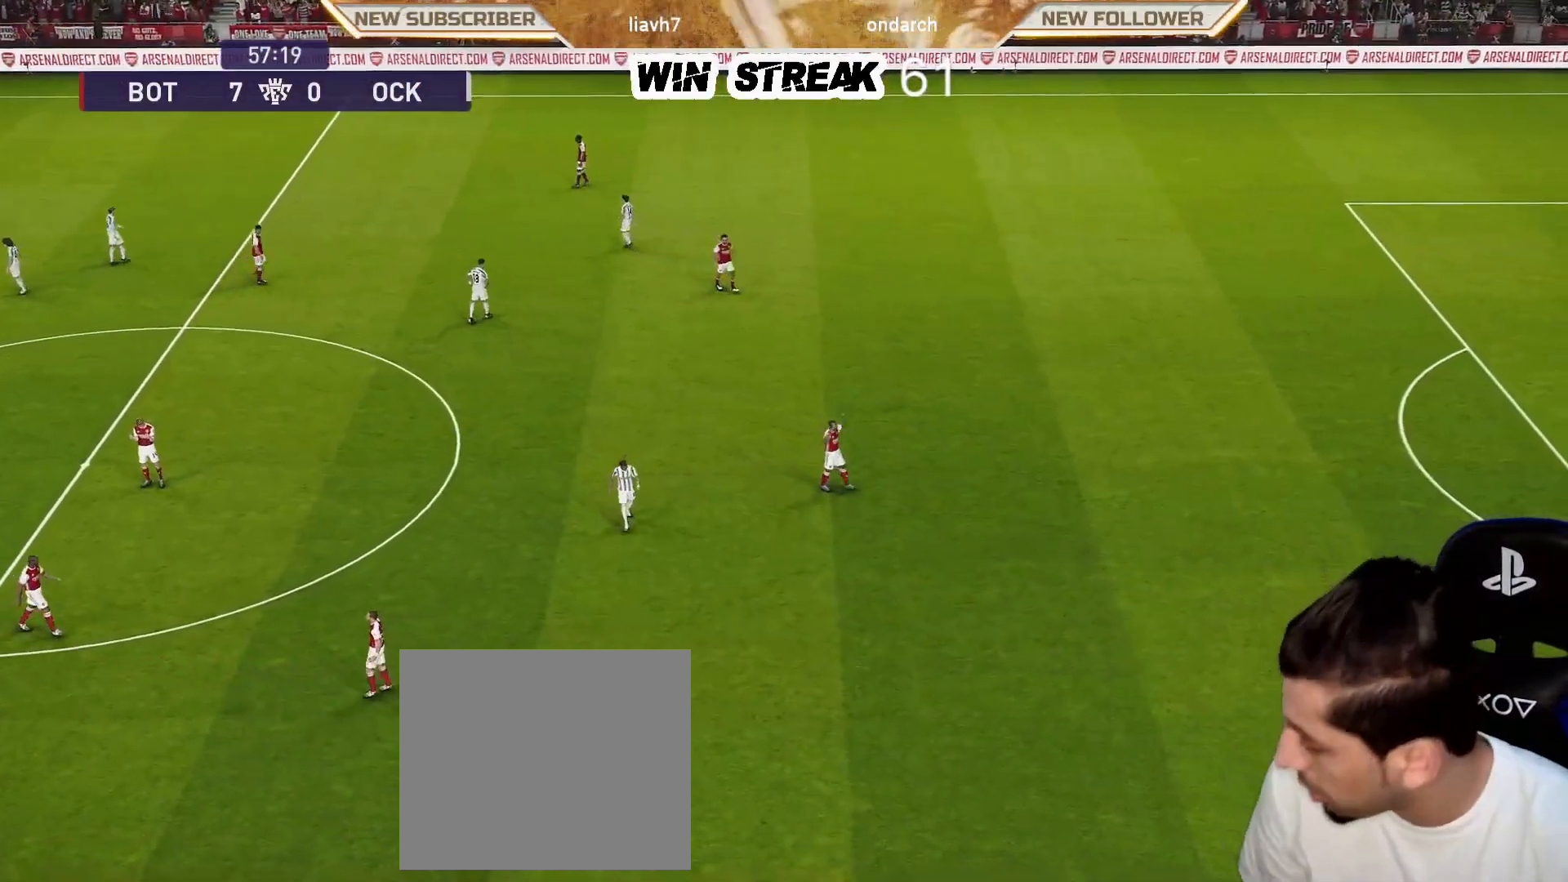
{"buttons": [], "left_stick": "right", "right_stick": "center", "events": []}
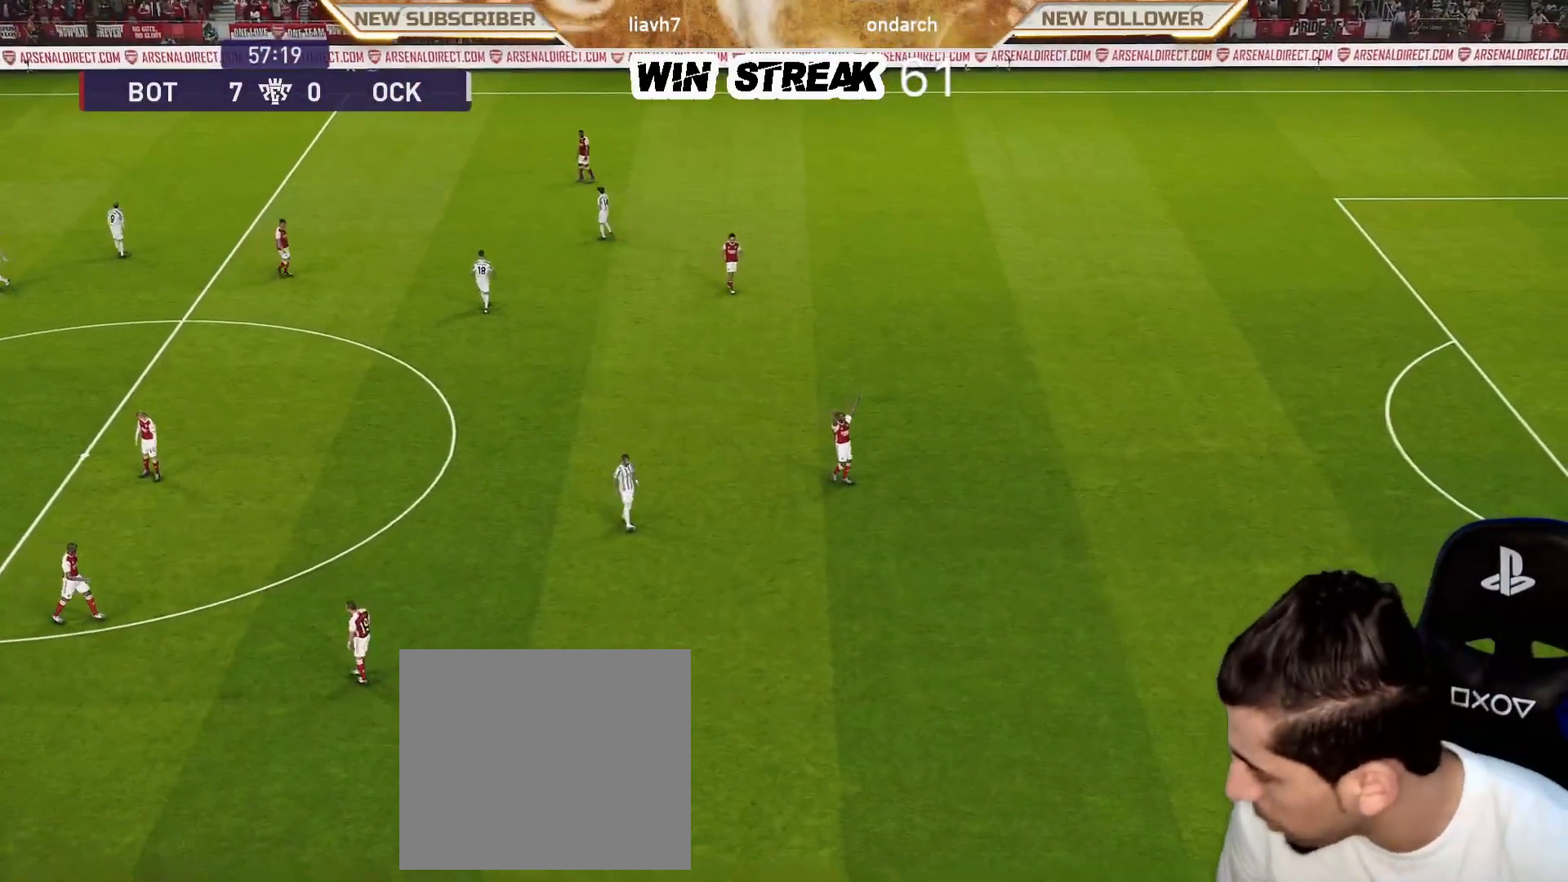
{"buttons": [], "left_stick": "right", "right_stick": "center", "events": []}
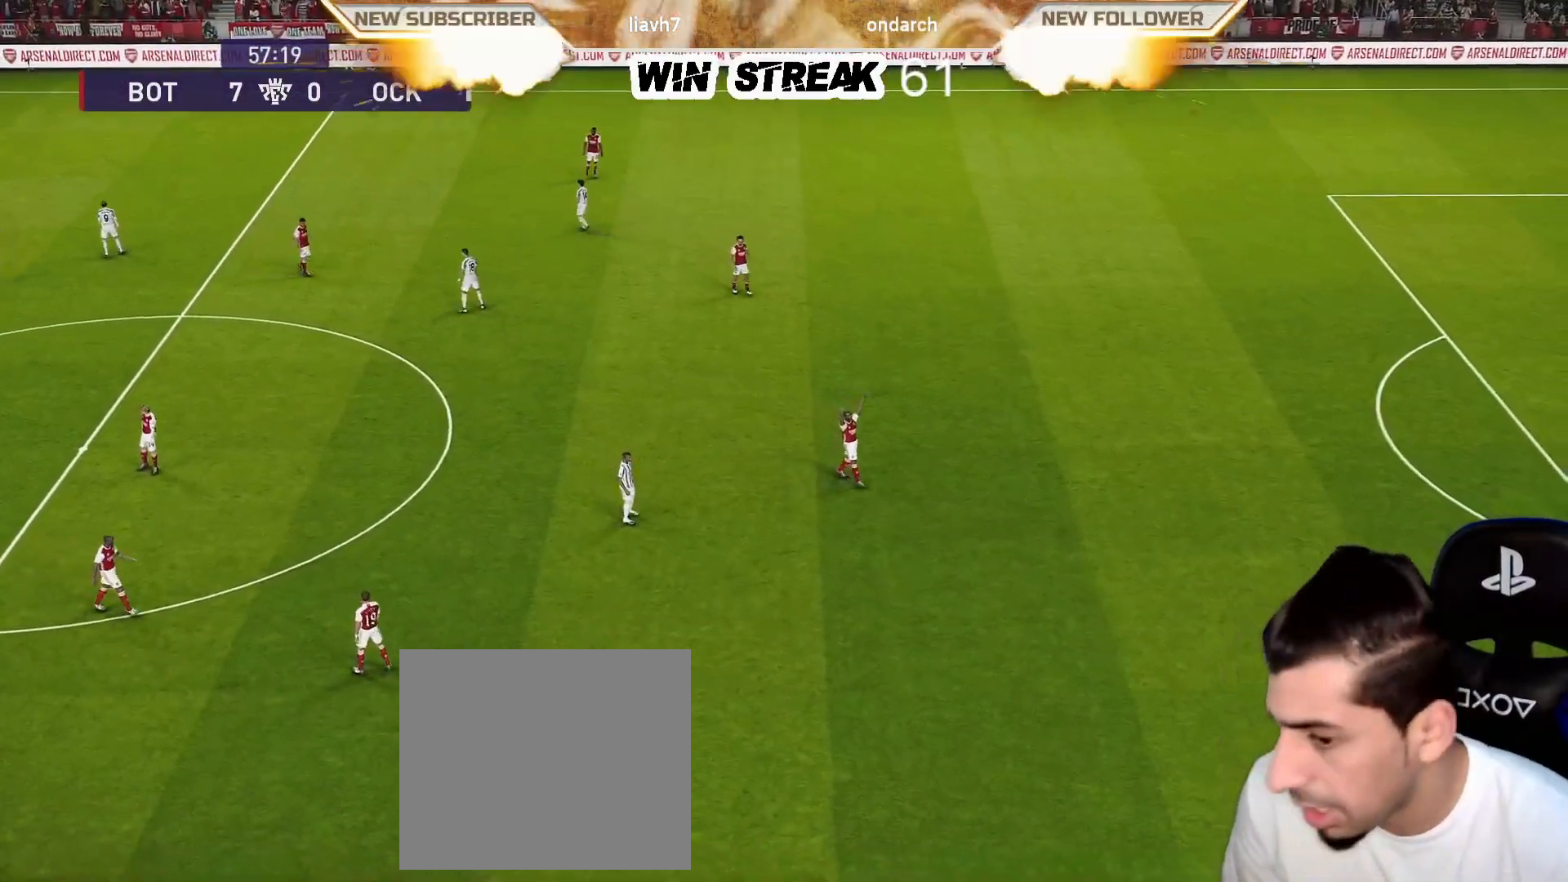
{"buttons": [], "left_stick": "right", "right_stick": "center", "events": []}
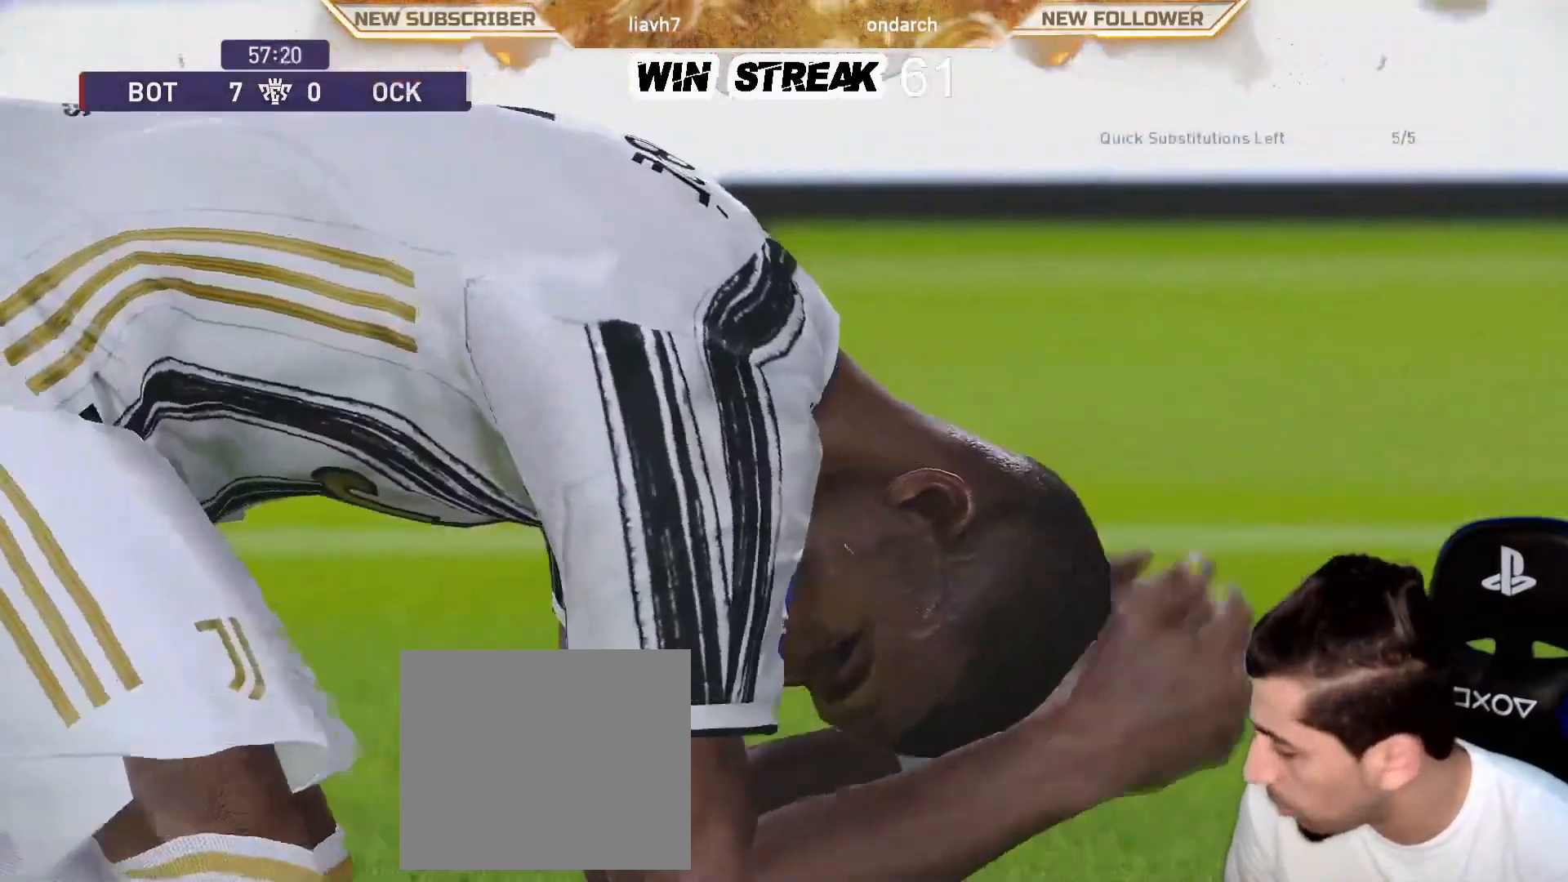
{"buttons": [], "left_stick": "right", "right_stick": "center", "events": []}
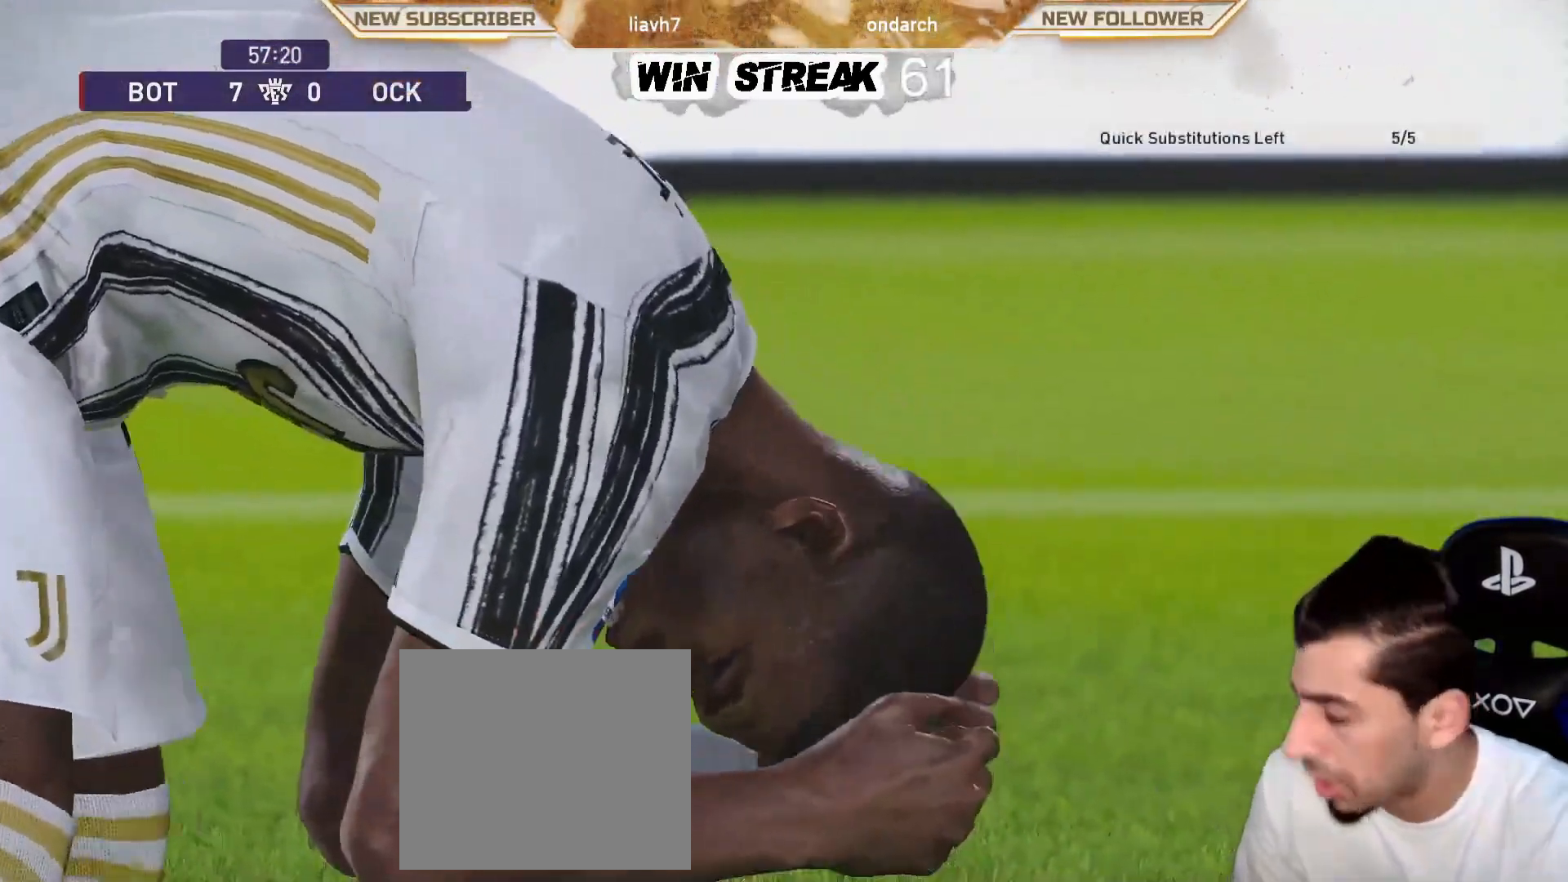
{"buttons": [], "left_stick": "center", "right_stick": "center", "events": [[150, "left_stick", "center"]]}